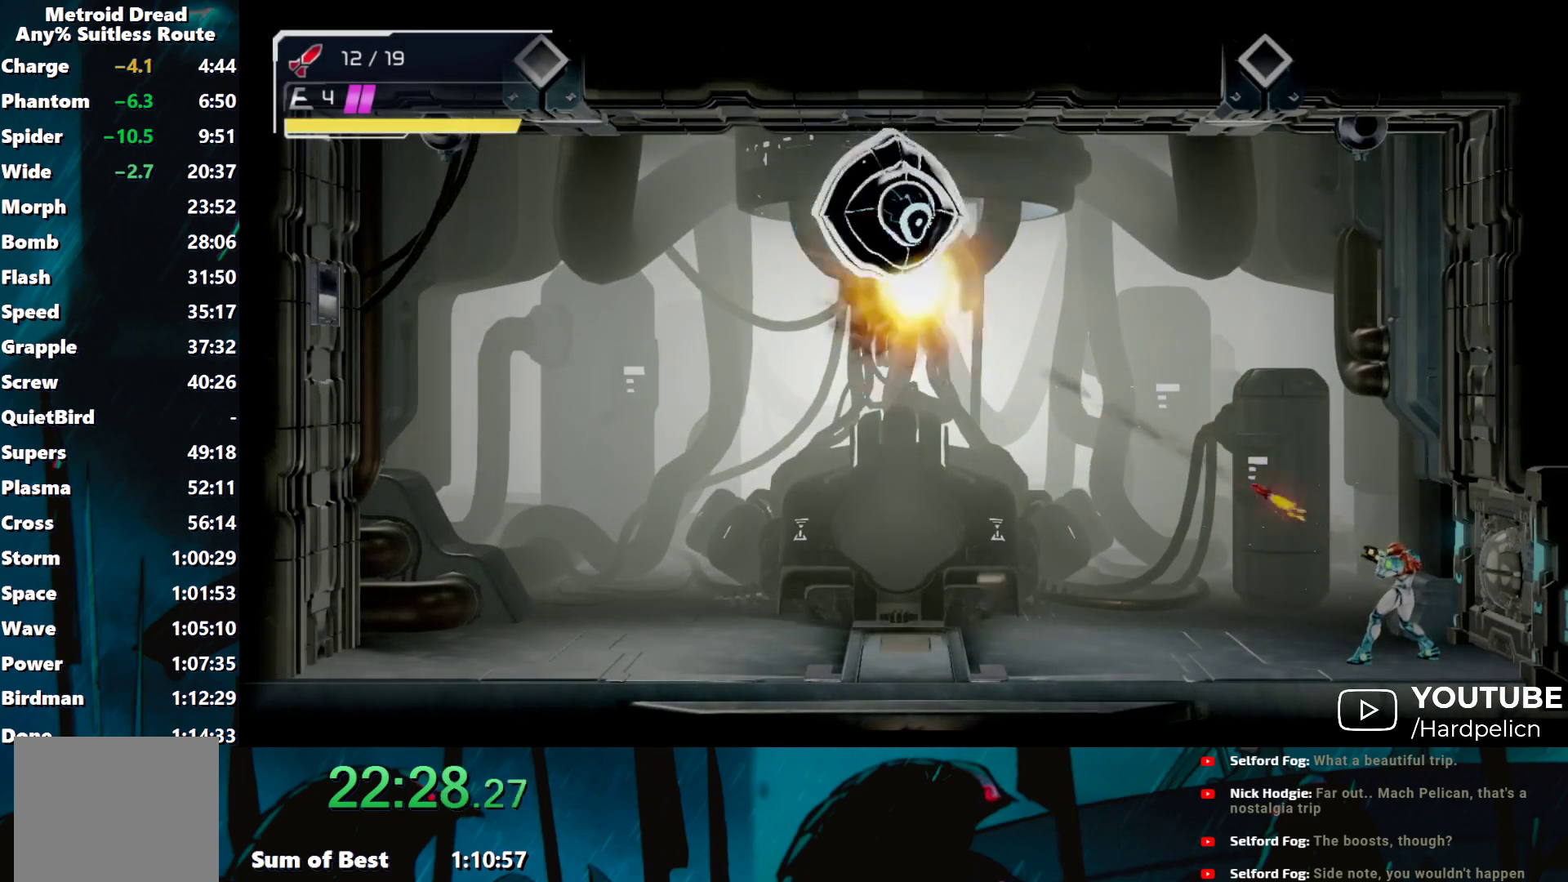
Gameplay with a controller (Nintendo layout); each line is a JSON object with the inputs held at the frame after it. "events" lists button and stick changes between this image and that frame as [ms after this image, input, new state], when the widget could be followed in between. Not read: L3 R3 right_stick.
{"buttons": ["L1", "R1"], "left_stick": "up-left", "events": [[17, "Y", "up"], [100, "Y", "down"], [167, "Y", "up"], [250, "Y", "down"], [317, "Y", "up"], [417, "Y", "down"], [500, "Y", "up"]]}
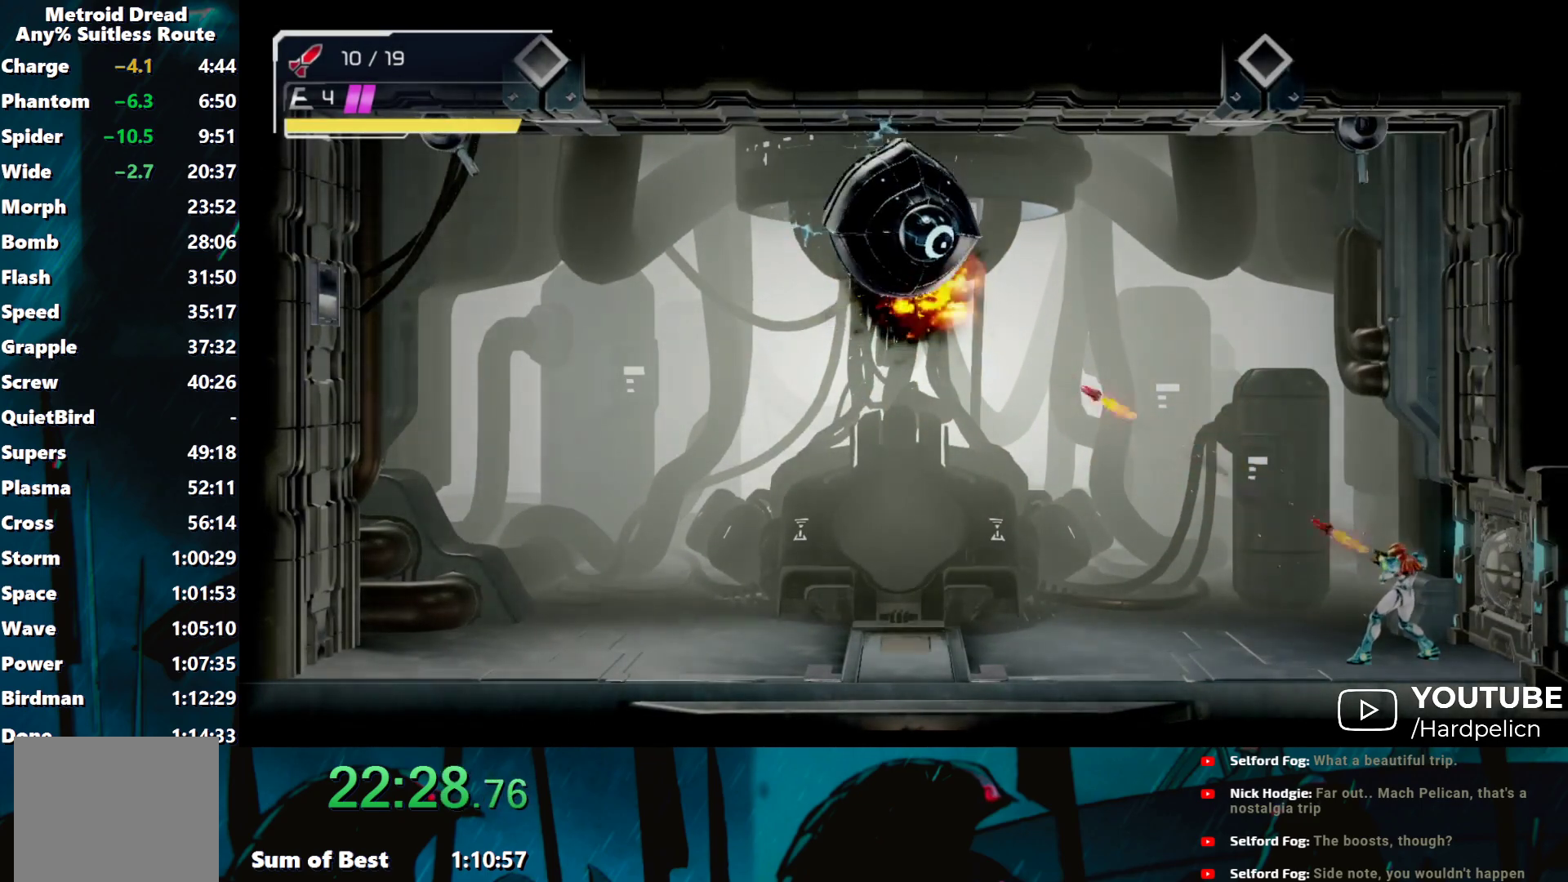
{"buttons": ["L1", "R1"], "left_stick": "up-left", "events": [[67, "Y", "down"], [133, "Y", "up"], [217, "Y", "down"], [267, "Y", "up"], [383, "Y", "down"], [433, "Y", "up"]]}
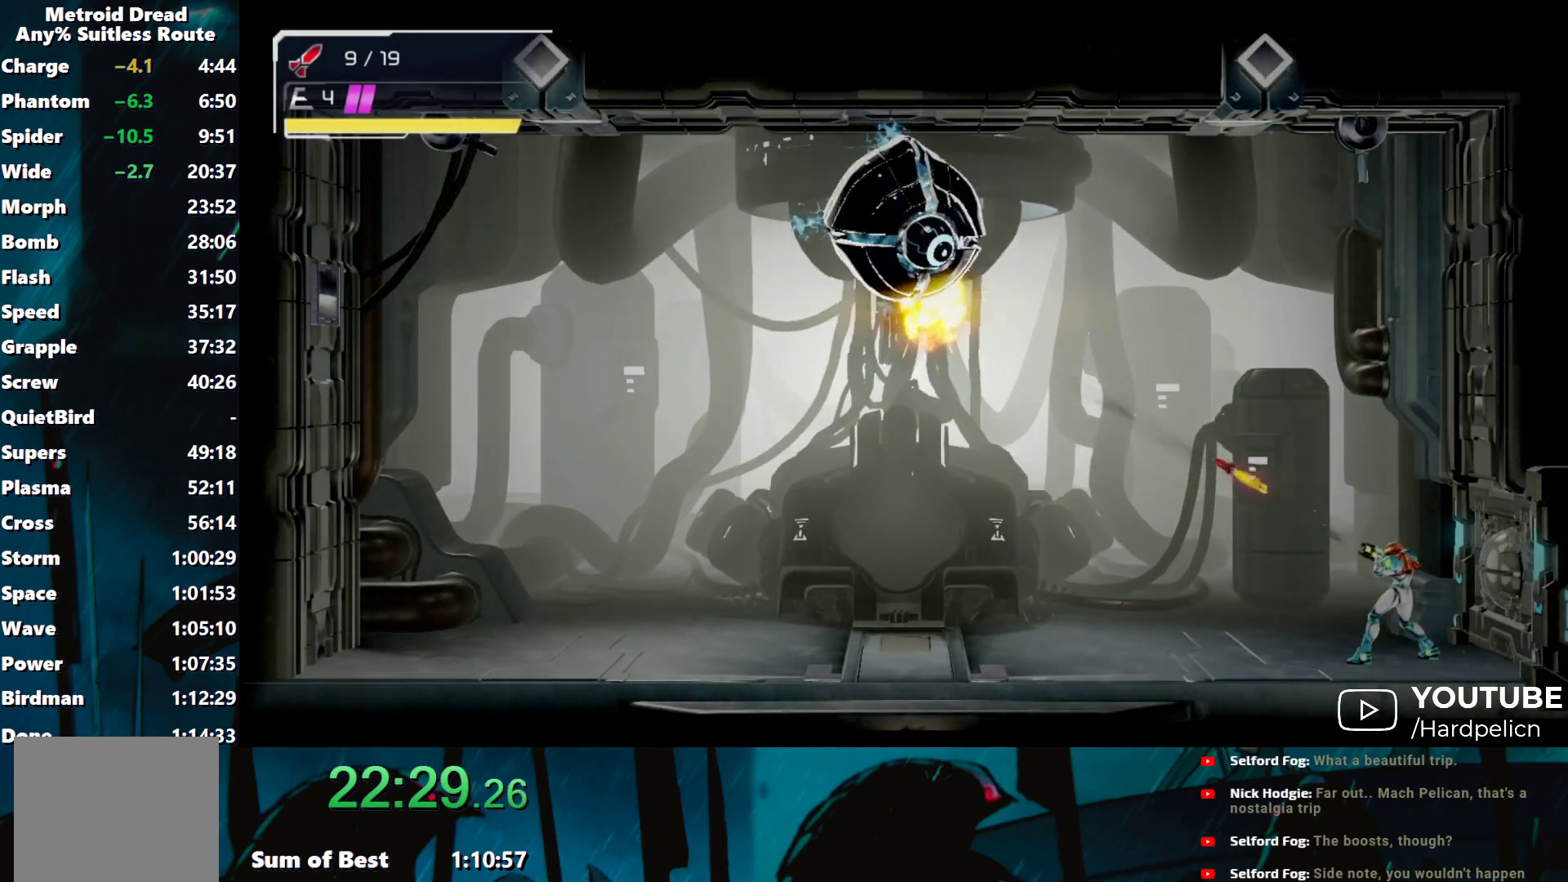
{"buttons": ["Y", "L1", "R1"], "left_stick": "up-left", "events": [[33, "Y", "down"], [117, "Y", "up"], [183, "Y", "down"], [250, "Y", "up"], [350, "Y", "down"], [417, "Y", "up"], [500, "Y", "down"]]}
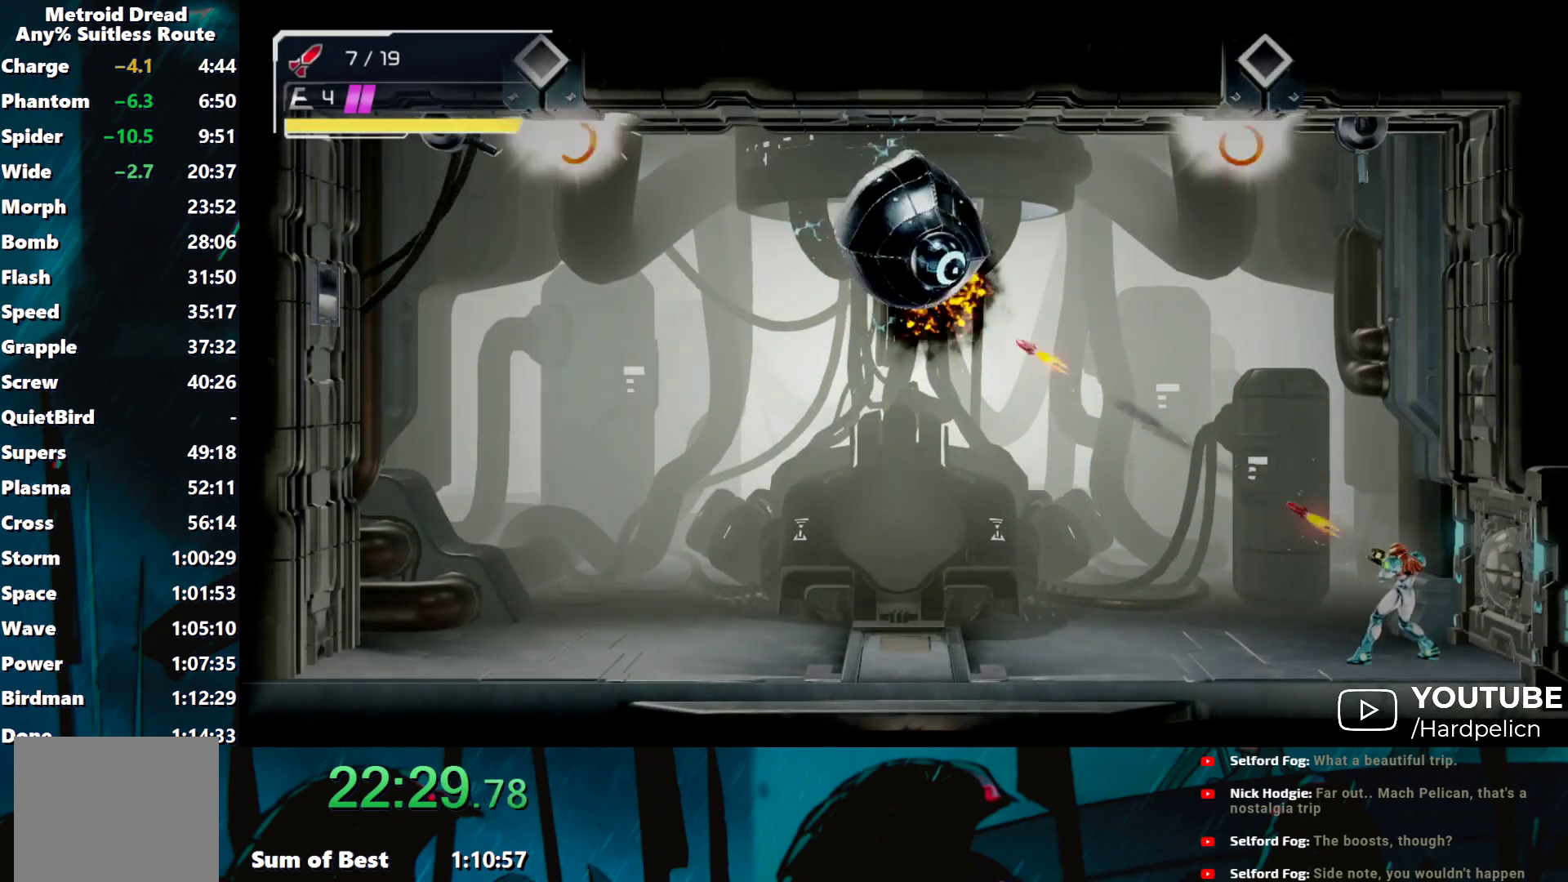
{"buttons": ["L1", "R1"], "left_stick": "up-left", "events": [[100, "Y", "up"], [150, "Y", "down"], [250, "Y", "up"], [317, "Y", "down"], [417, "Y", "up"]]}
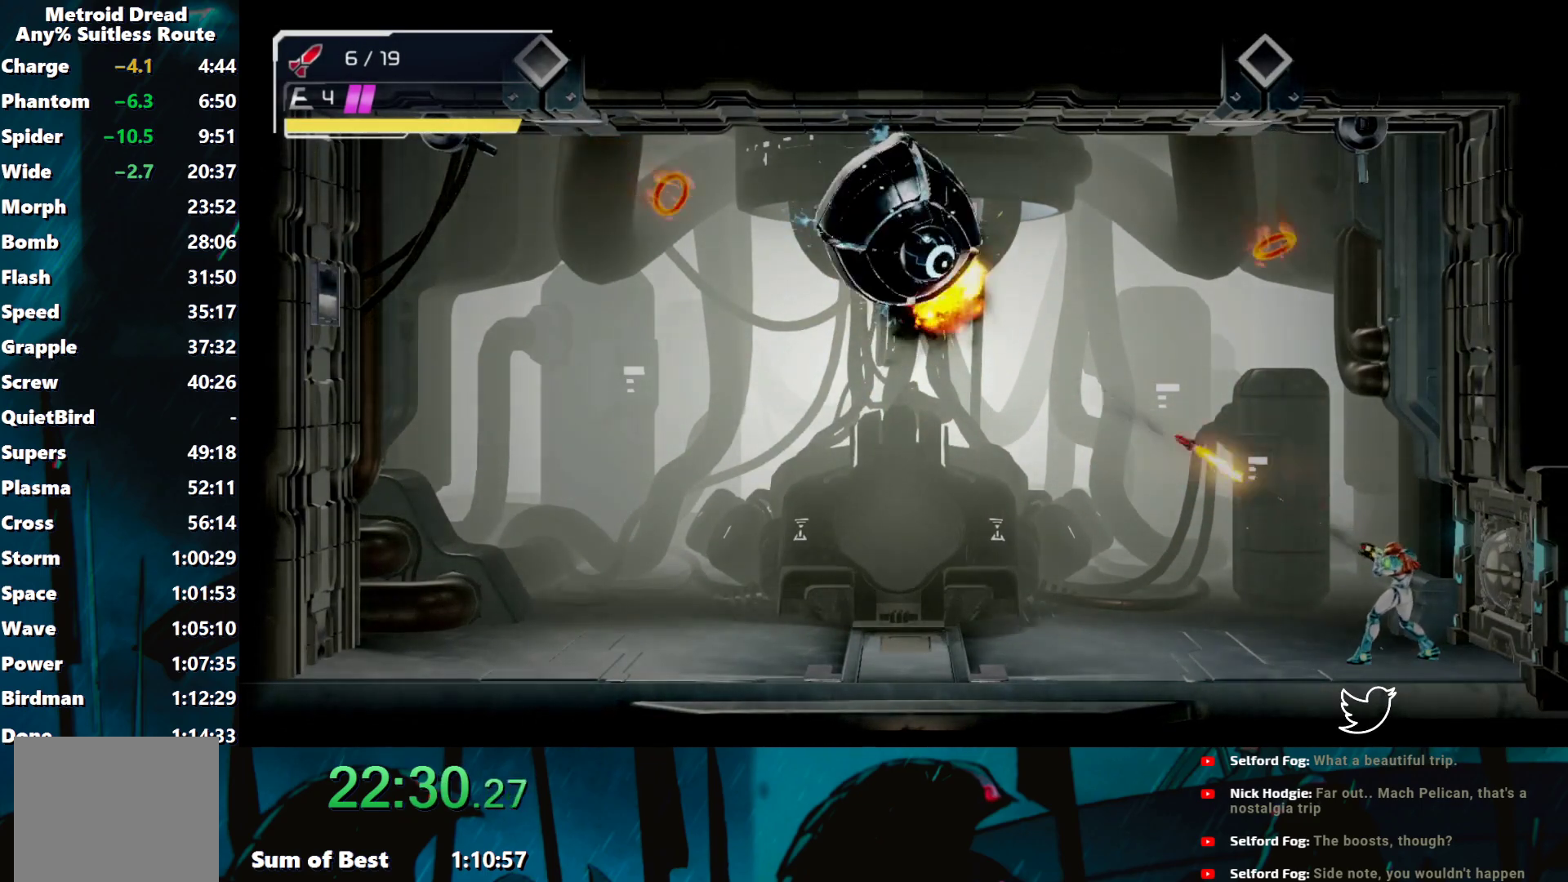
{"buttons": ["Y", "L1", "R1"], "left_stick": "up-left", "events": [[17, "Y", "down"], [67, "Y", "up"], [167, "Y", "down"], [250, "Y", "up"], [333, "Y", "down"], [417, "Y", "up"], [500, "Y", "down"]]}
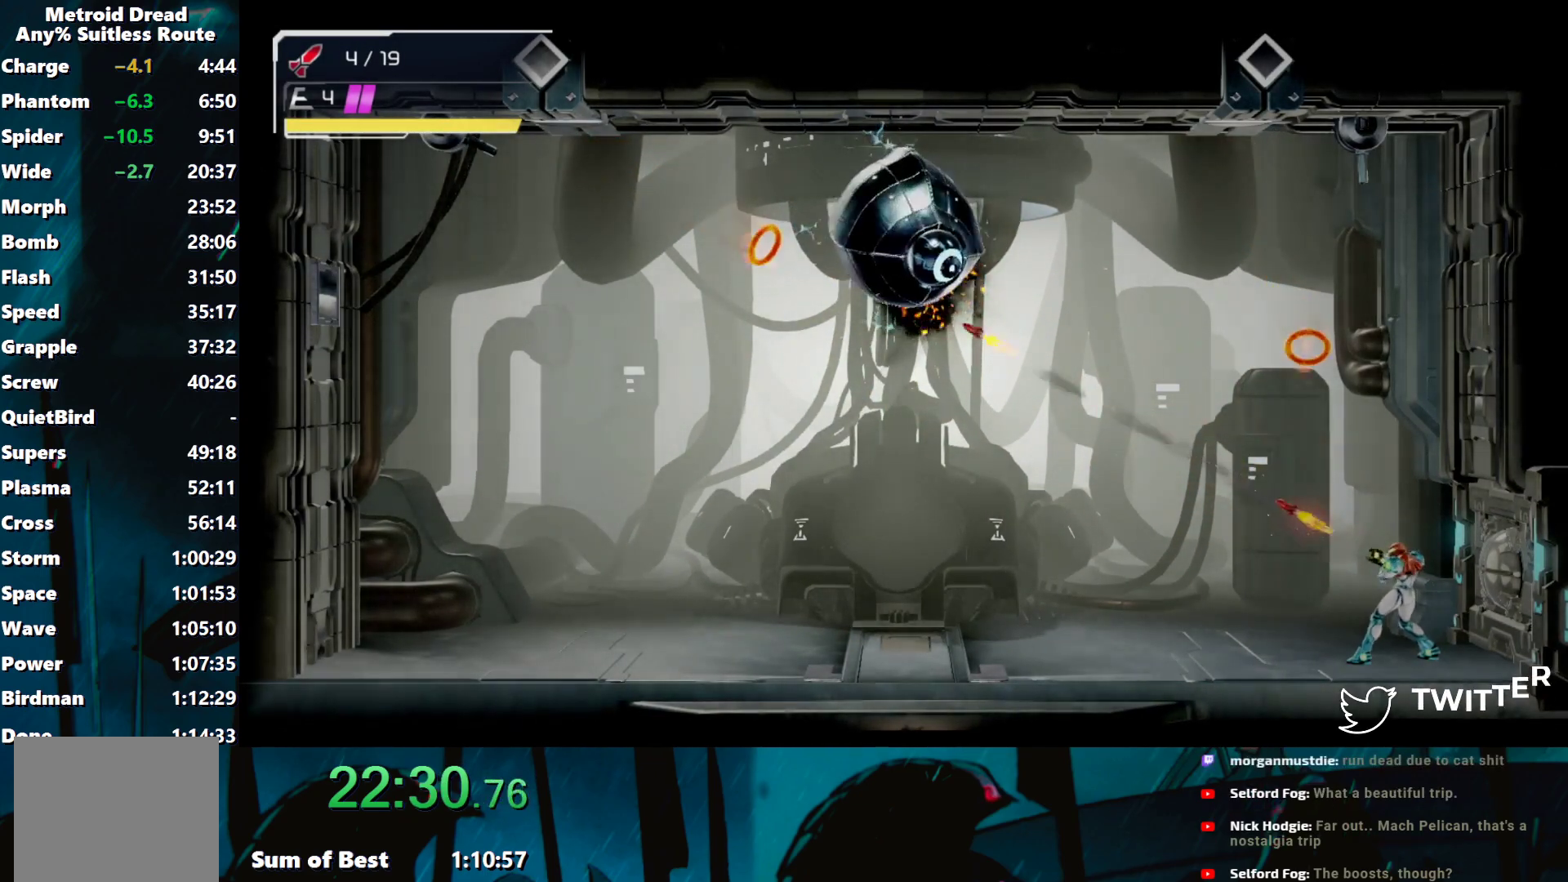
{"buttons": ["L1", "R1"], "left_stick": "up-left", "events": [[83, "Y", "up"], [200, "Y", "down"], [233, "Y", "up"], [350, "Y", "down"], [433, "Y", "up"]]}
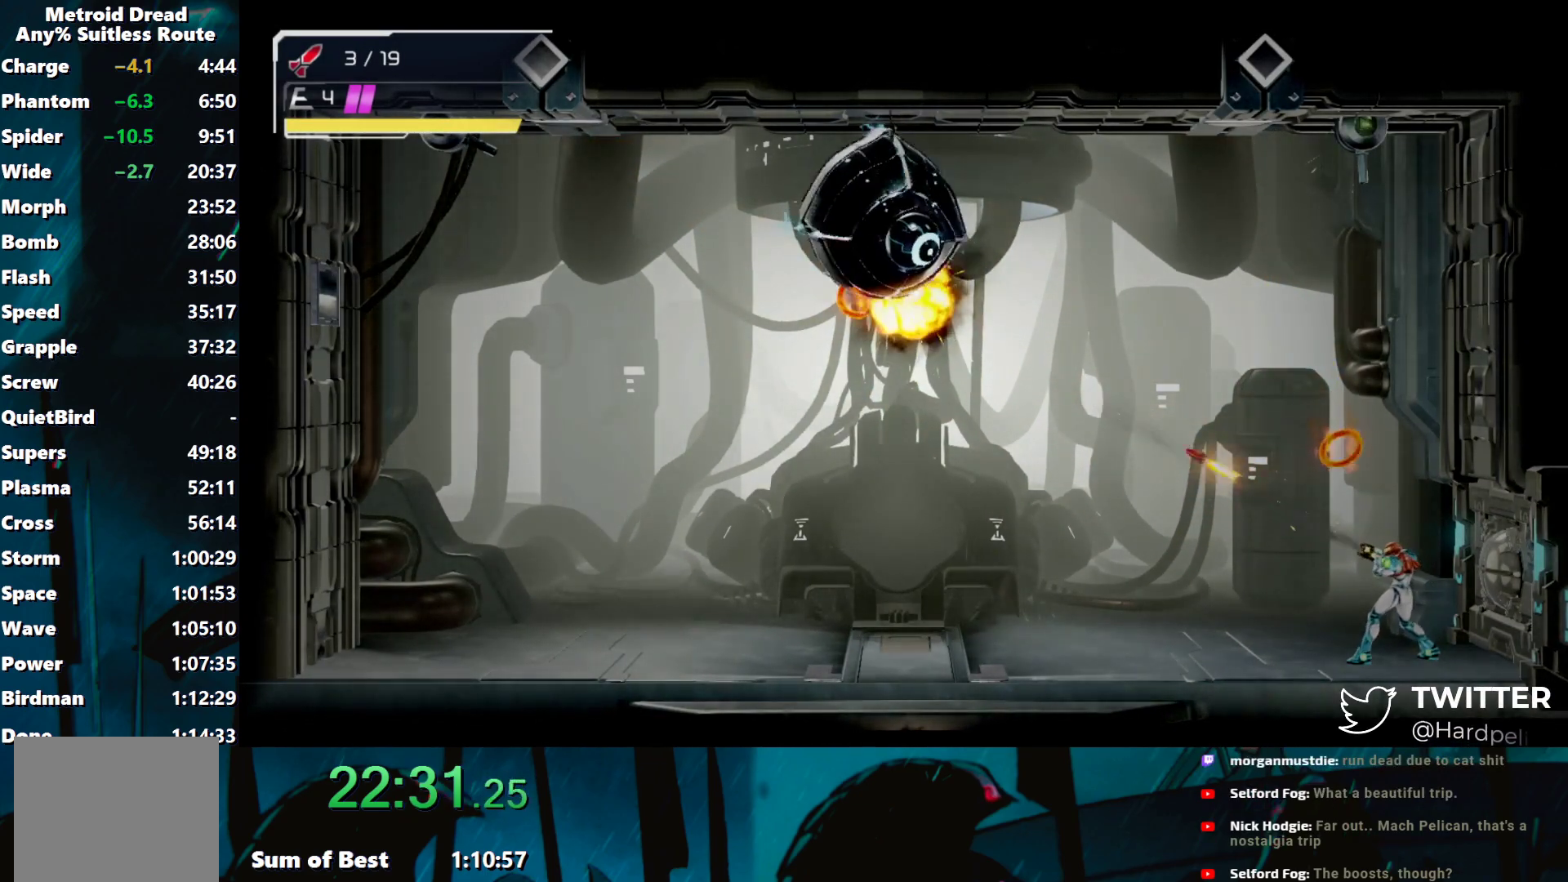
{"buttons": ["Y"], "left_stick": "left", "events": [[17, "Y", "down"], [100, "R1", "up"], [100, "Y", "up"], [133, "X", "down"], [150, "L1", "up"], [150, "left_stick", "left"], [200, "X", "up"], [367, "Y", "down"]]}
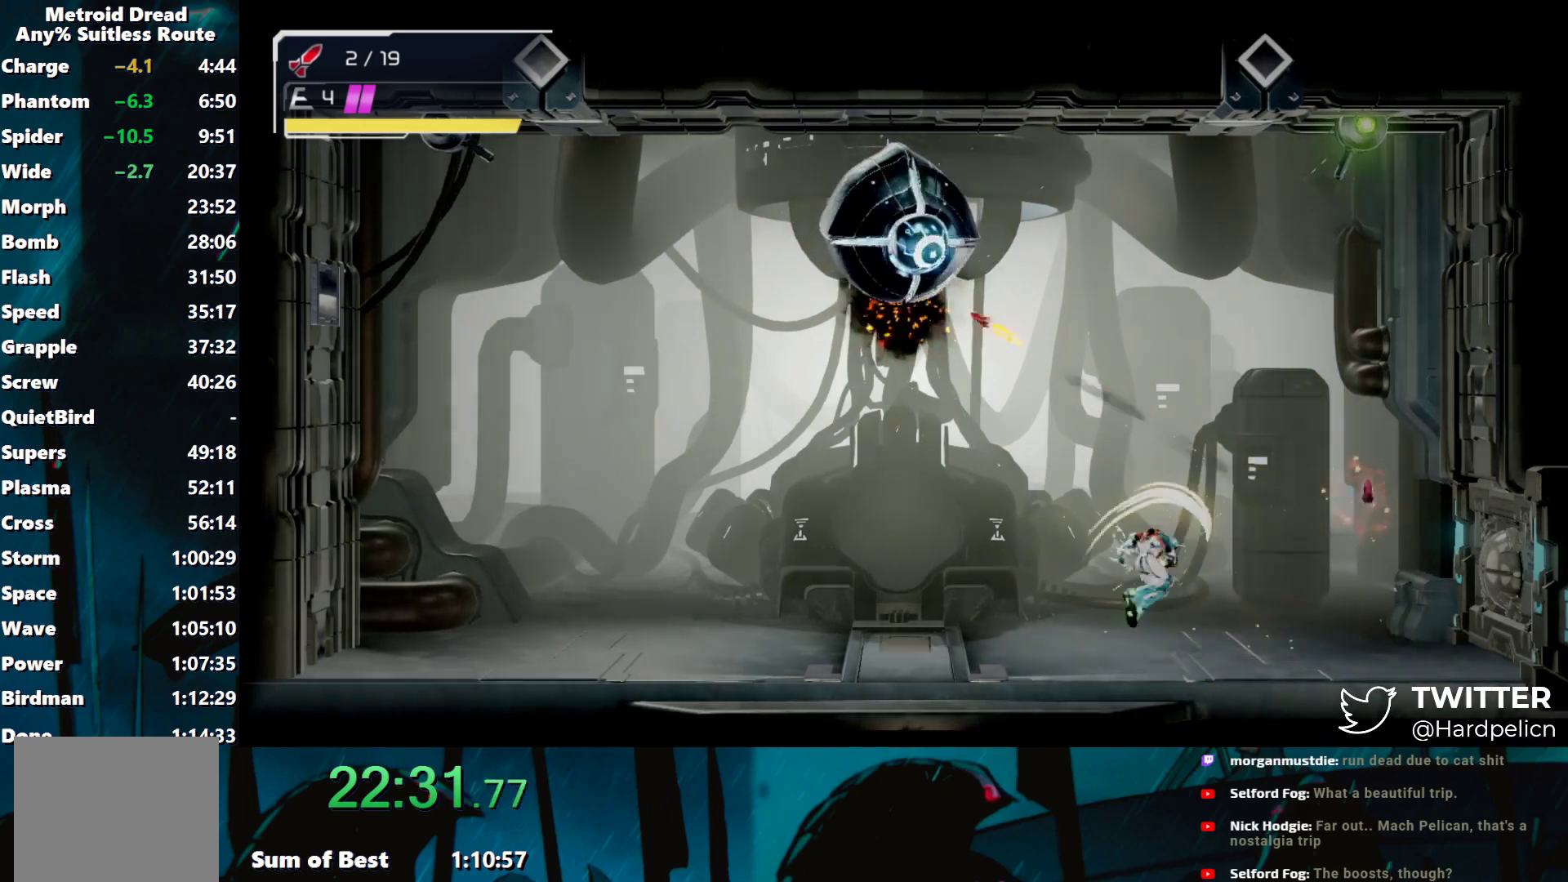
{"buttons": ["Y"], "left_stick": "up", "events": [[283, "B", "down"], [383, "B", "up"], [417, "Y", "up"], [467, "Y", "down"], [500, "left_stick", "up"]]}
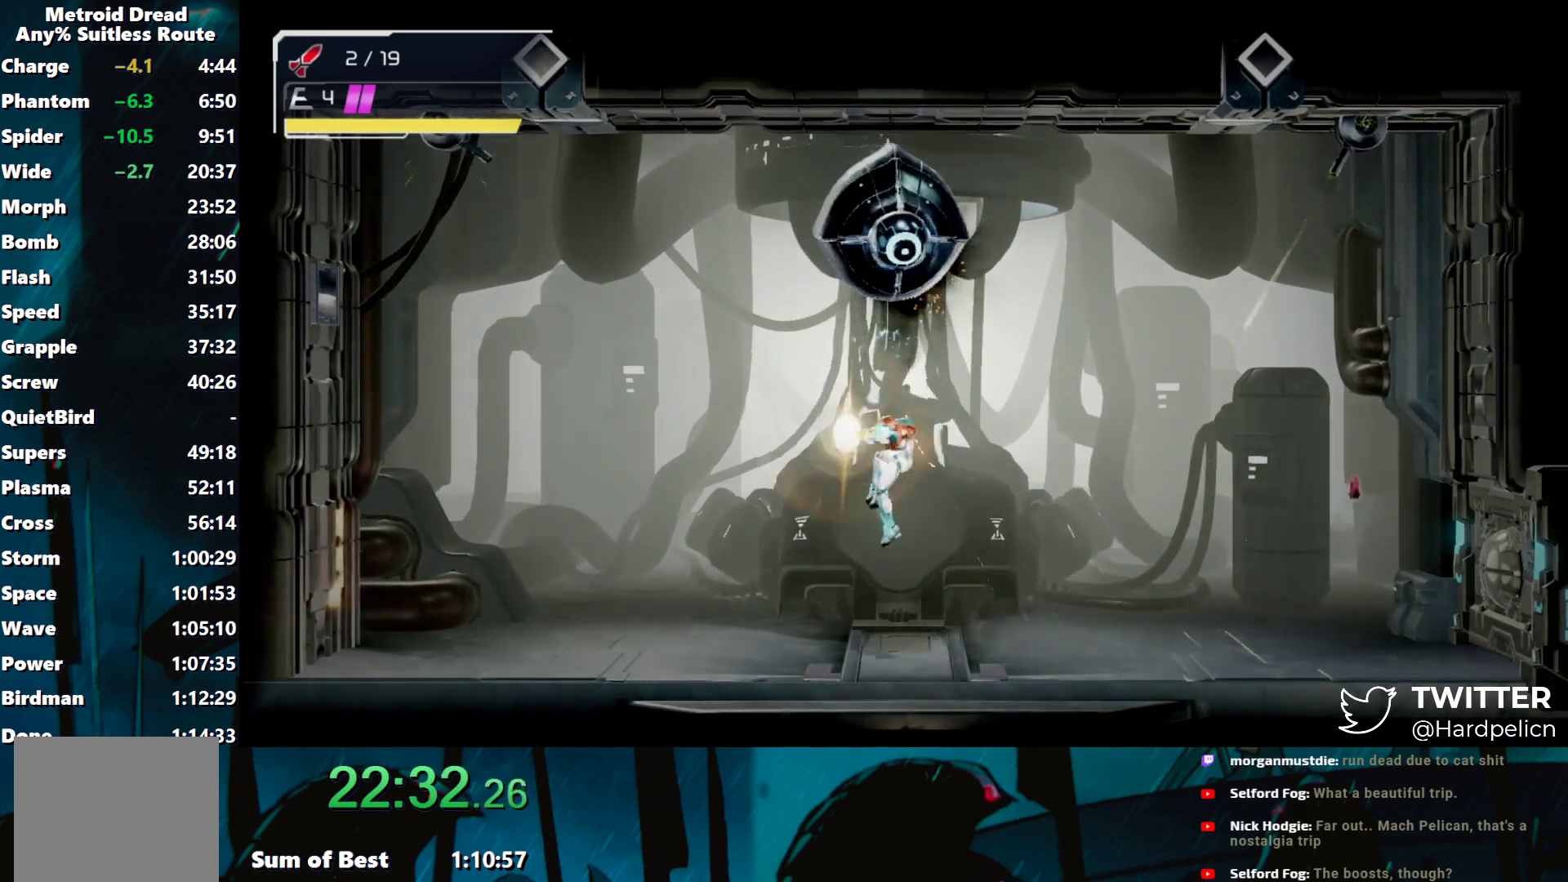
{"buttons": ["Y"], "left_stick": "right", "events": [[267, "left_stick", "up-left"], [483, "left_stick", "right"]]}
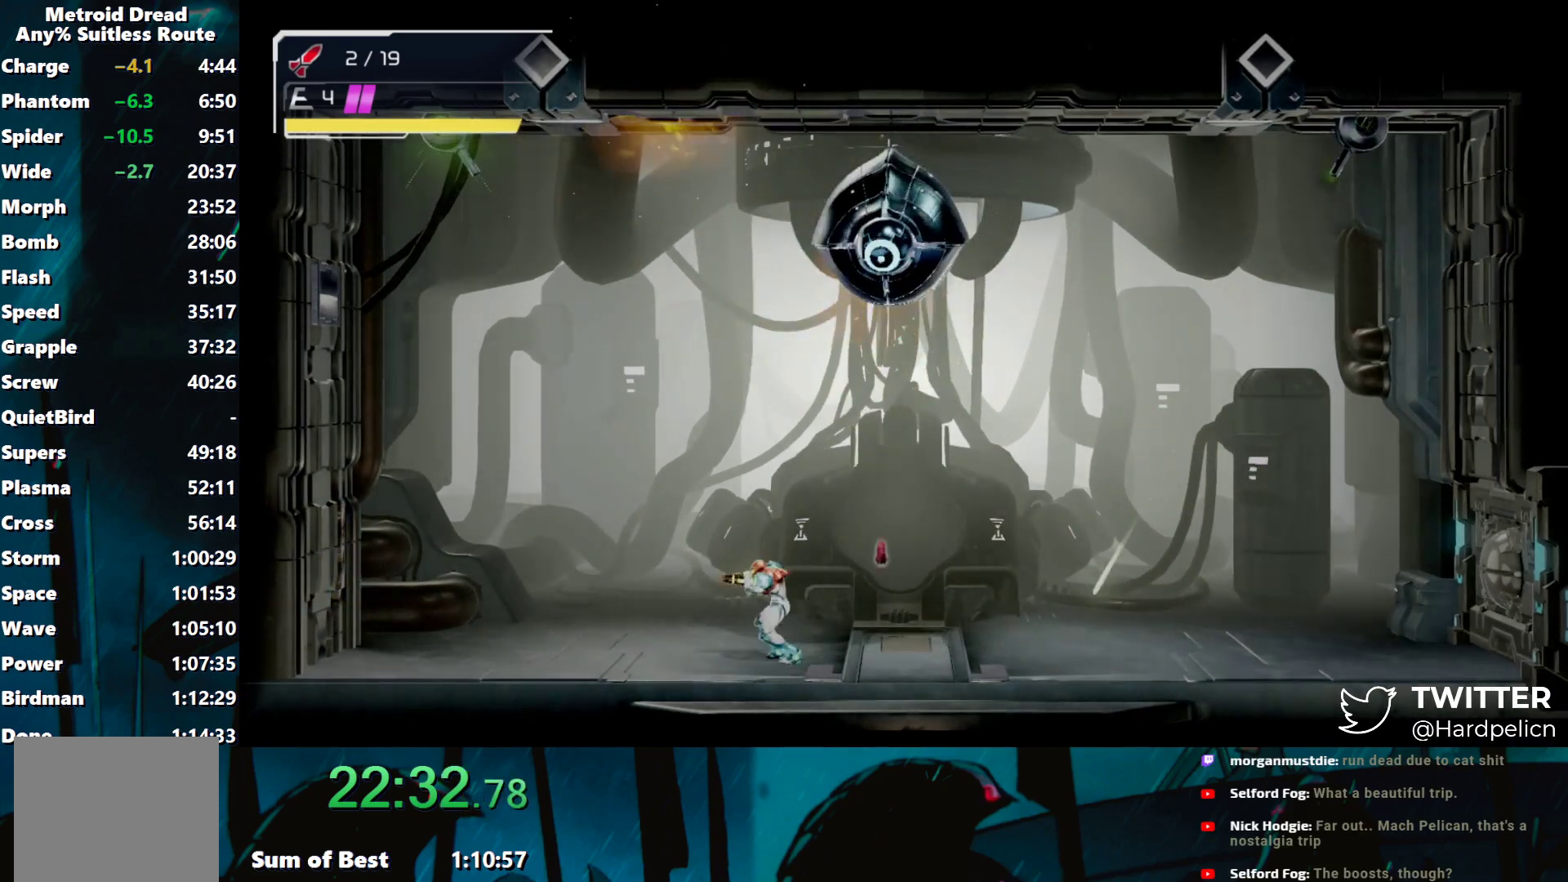
{"buttons": ["Y"], "left_stick": "right", "events": [[67, "B", "down"], [133, "B", "up"], [183, "Y", "up"], [250, "Y", "down"], [250, "left_stick", "up"], [400, "left_stick", "right"]]}
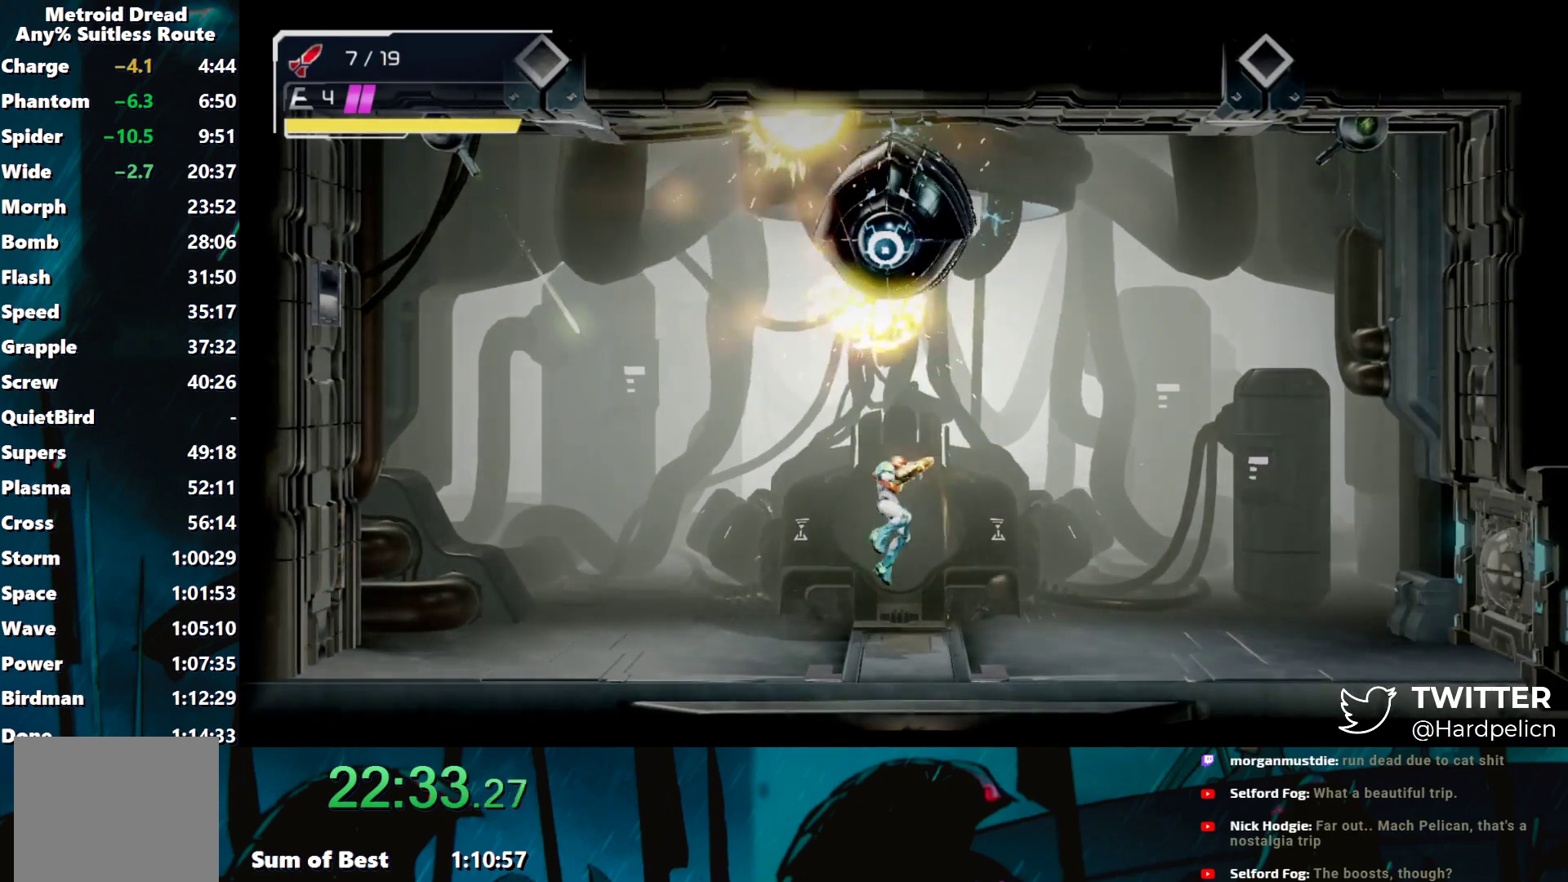
{"buttons": ["Y"], "left_stick": "up", "events": [[217, "left_stick", "left"], [267, "B", "down"], [367, "B", "up"], [400, "Y", "up"], [417, "Y", "down"], [433, "left_stick", "up"]]}
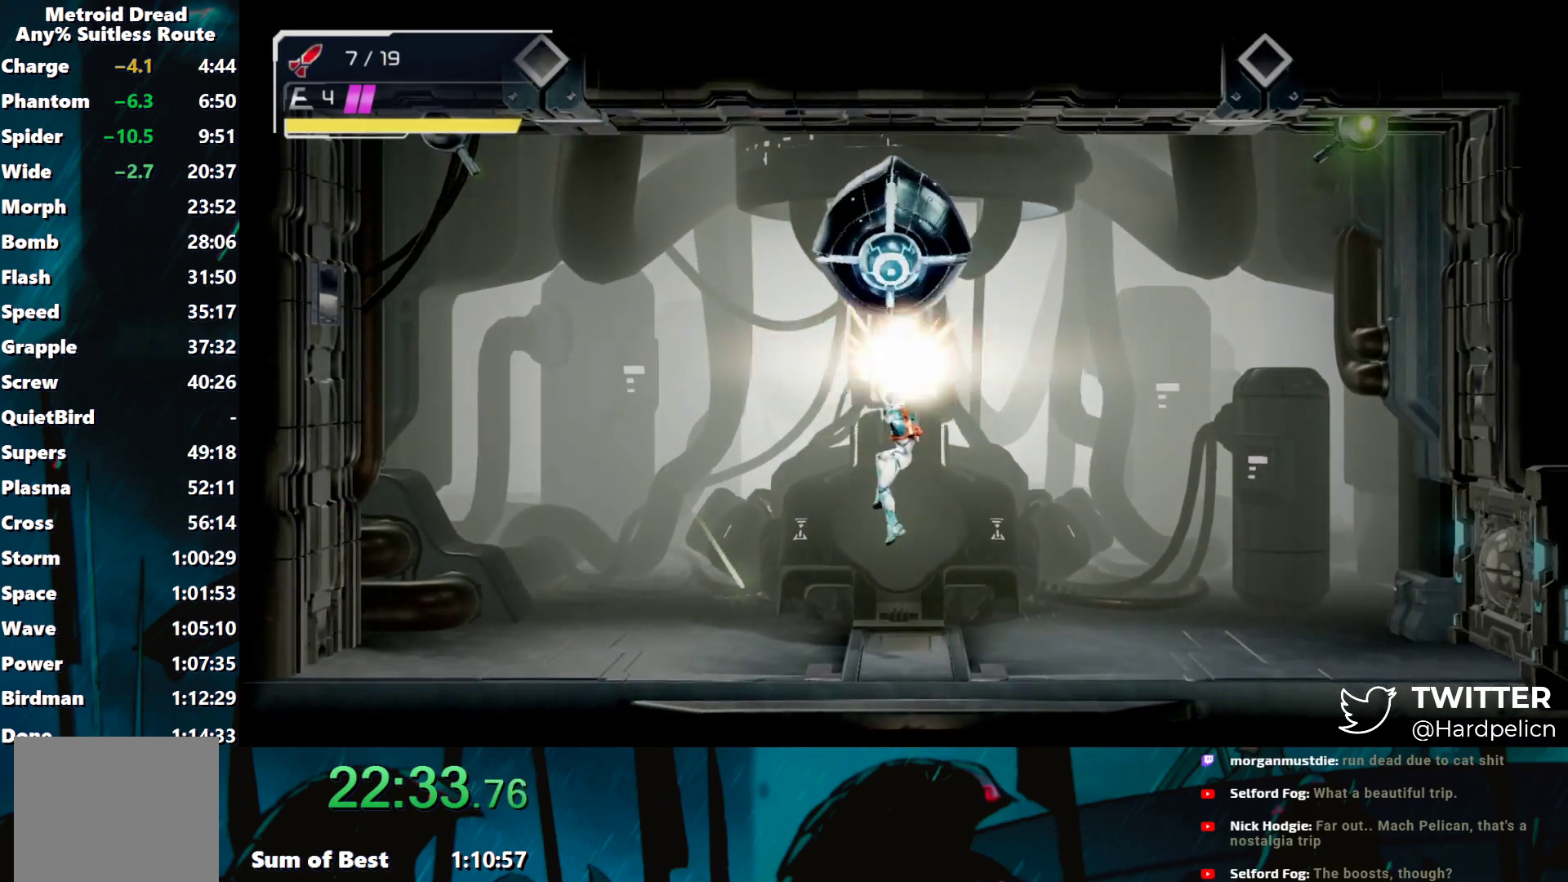
{"buttons": ["B", "Y"], "left_stick": "right", "events": [[50, "left_stick", "up-left"], [267, "left_stick", "center"], [317, "left_stick", "right"], [433, "B", "down"]]}
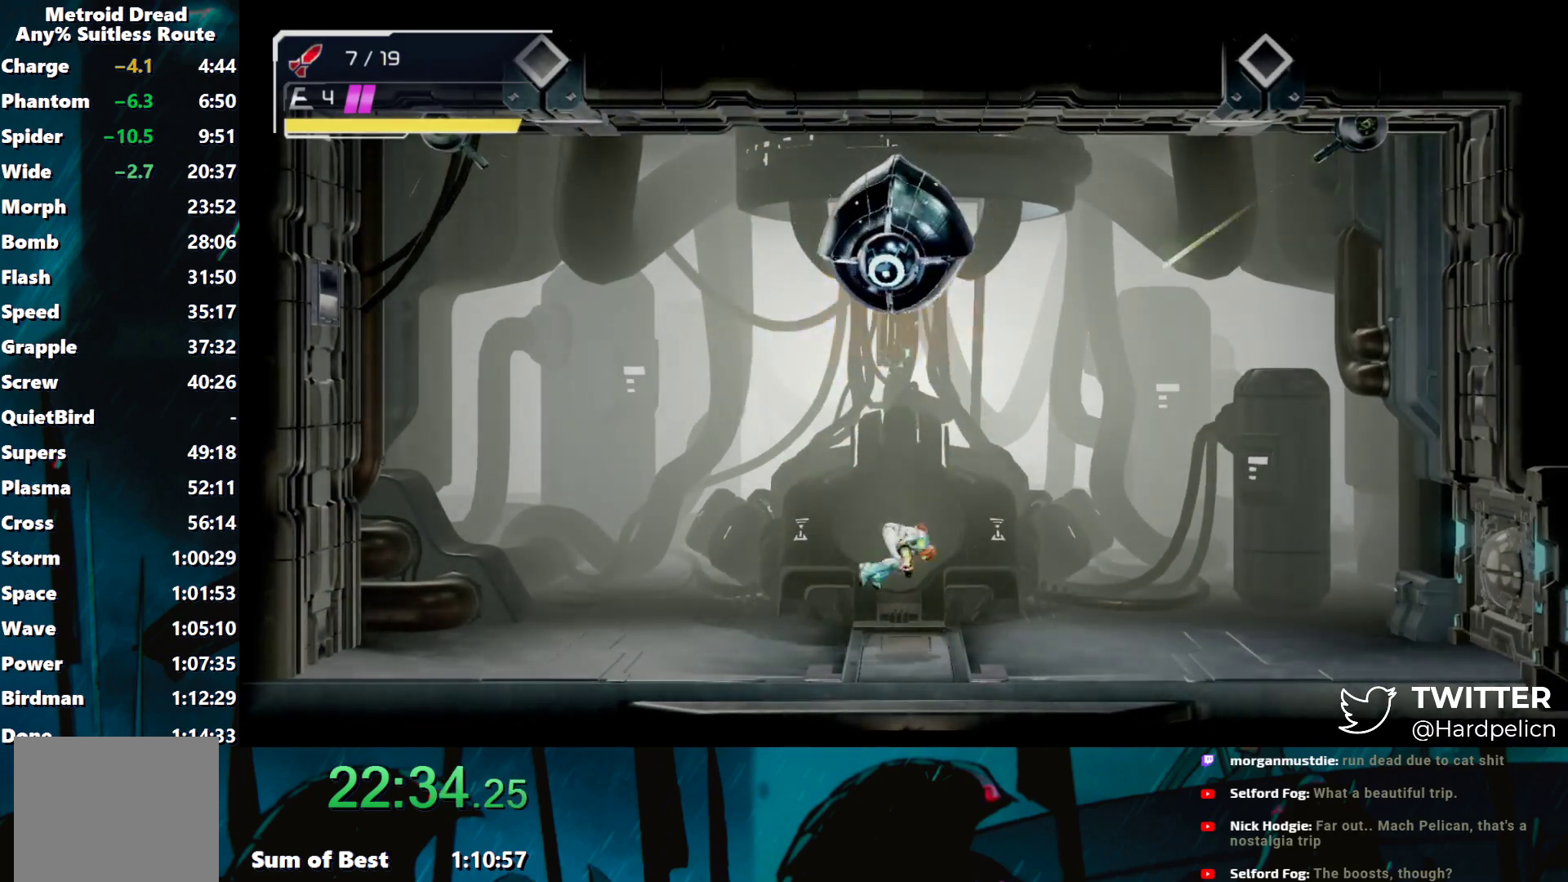
{"buttons": ["Y"], "left_stick": "center", "events": [[33, "B", "up"], [33, "Y", "up"], [33, "left_stick", "up"], [50, "Y", "down"], [183, "left_stick", "right"], [483, "left_stick", "center"]]}
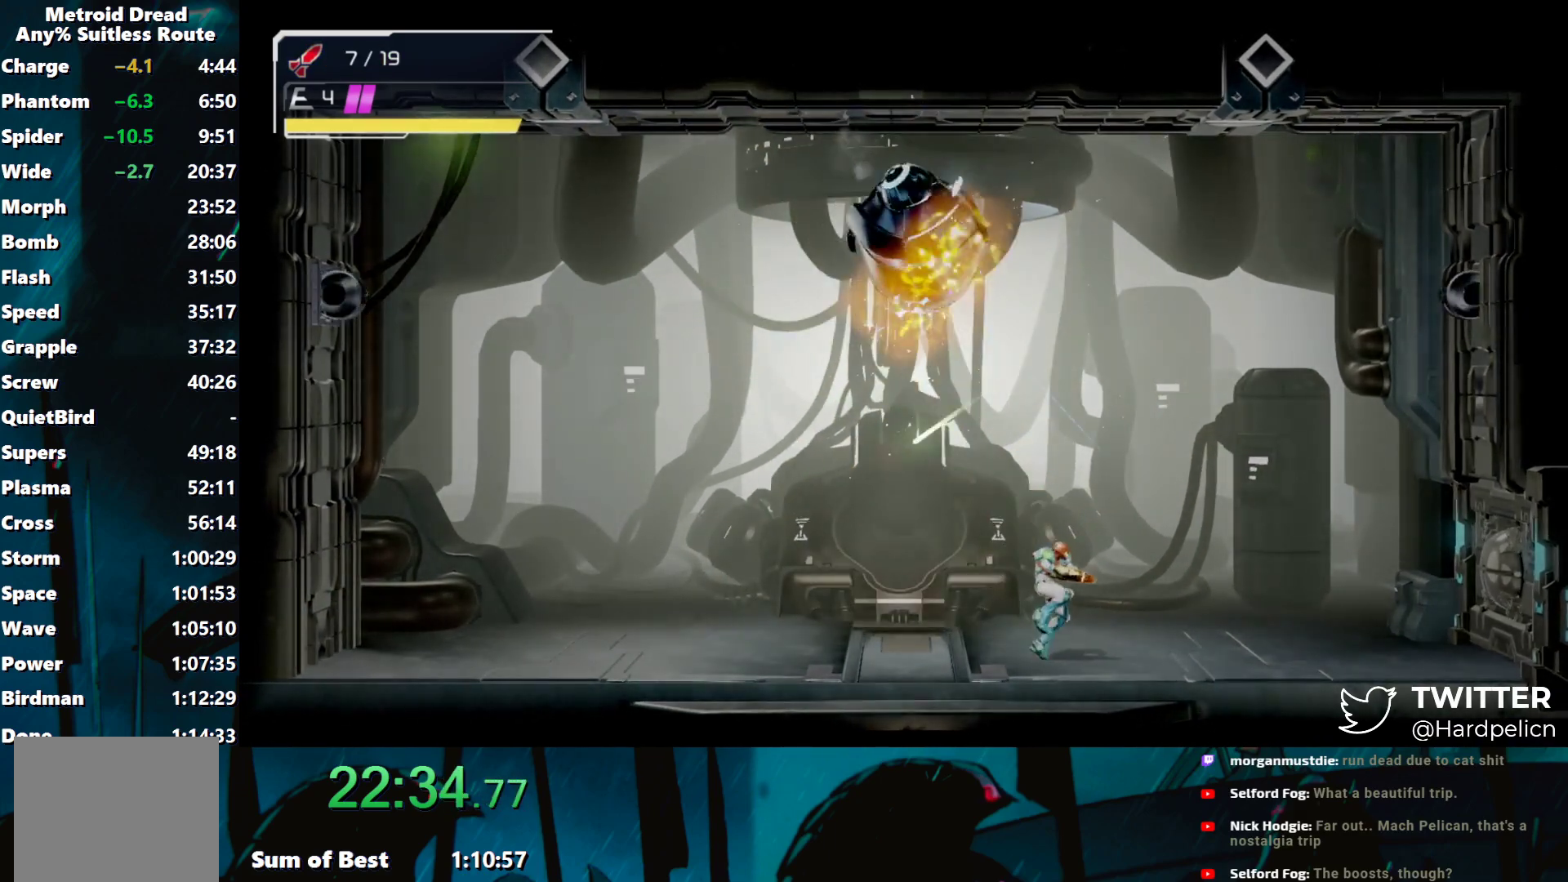
{"buttons": ["Y"], "left_stick": "left", "events": [[17, "left_stick", "left"], [133, "B", "down"], [217, "B", "up"]]}
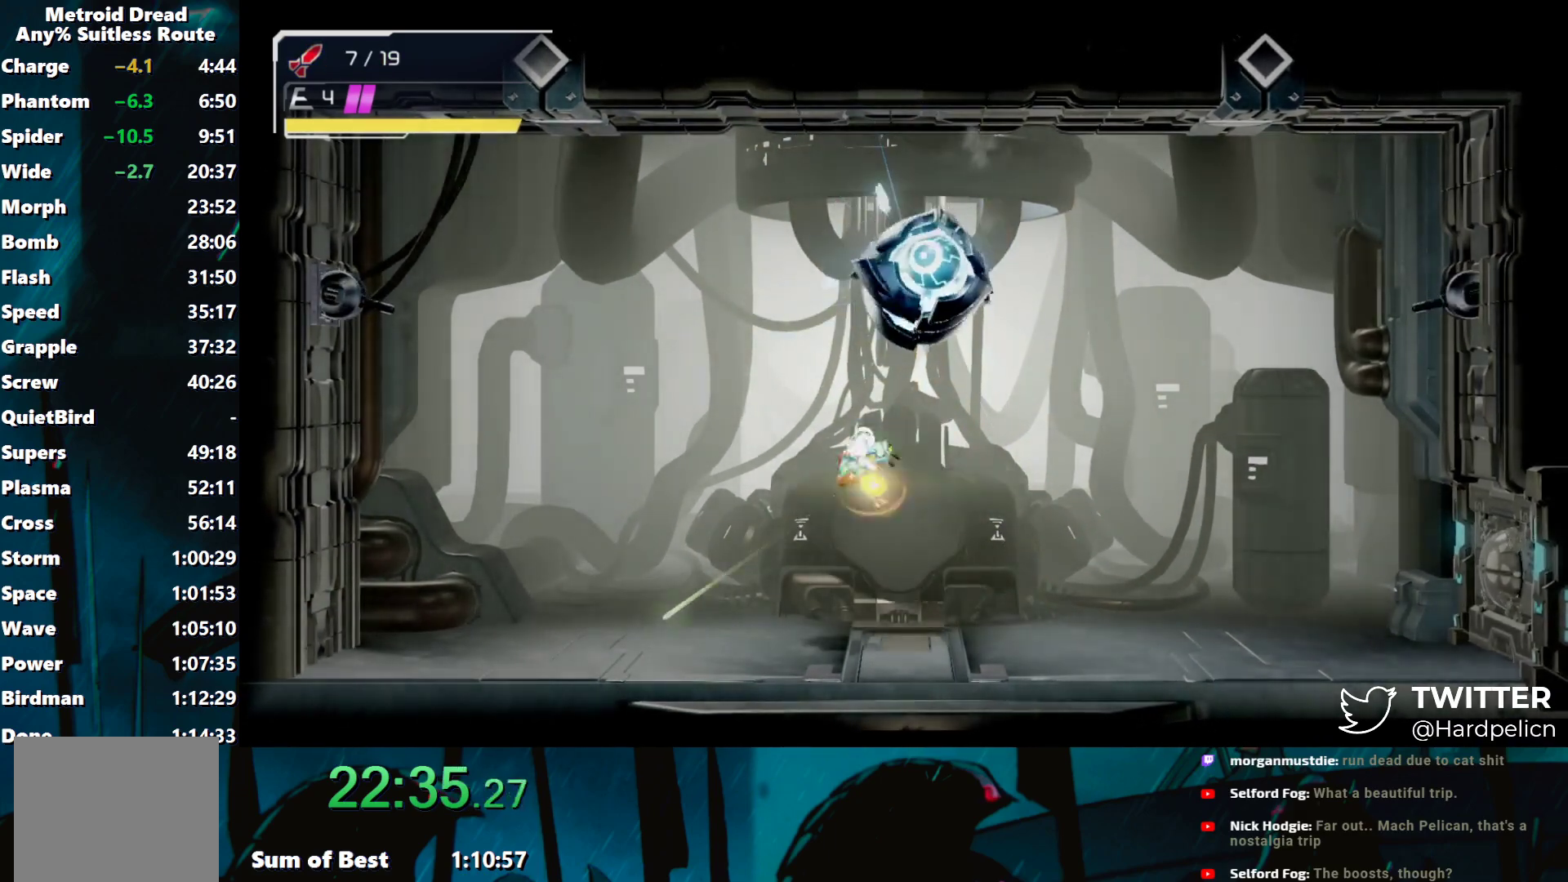
{"buttons": ["Y", "L1"], "left_stick": "up", "events": [[83, "left_stick", "right"], [317, "left_stick", "up"], [333, "L1", "down"]]}
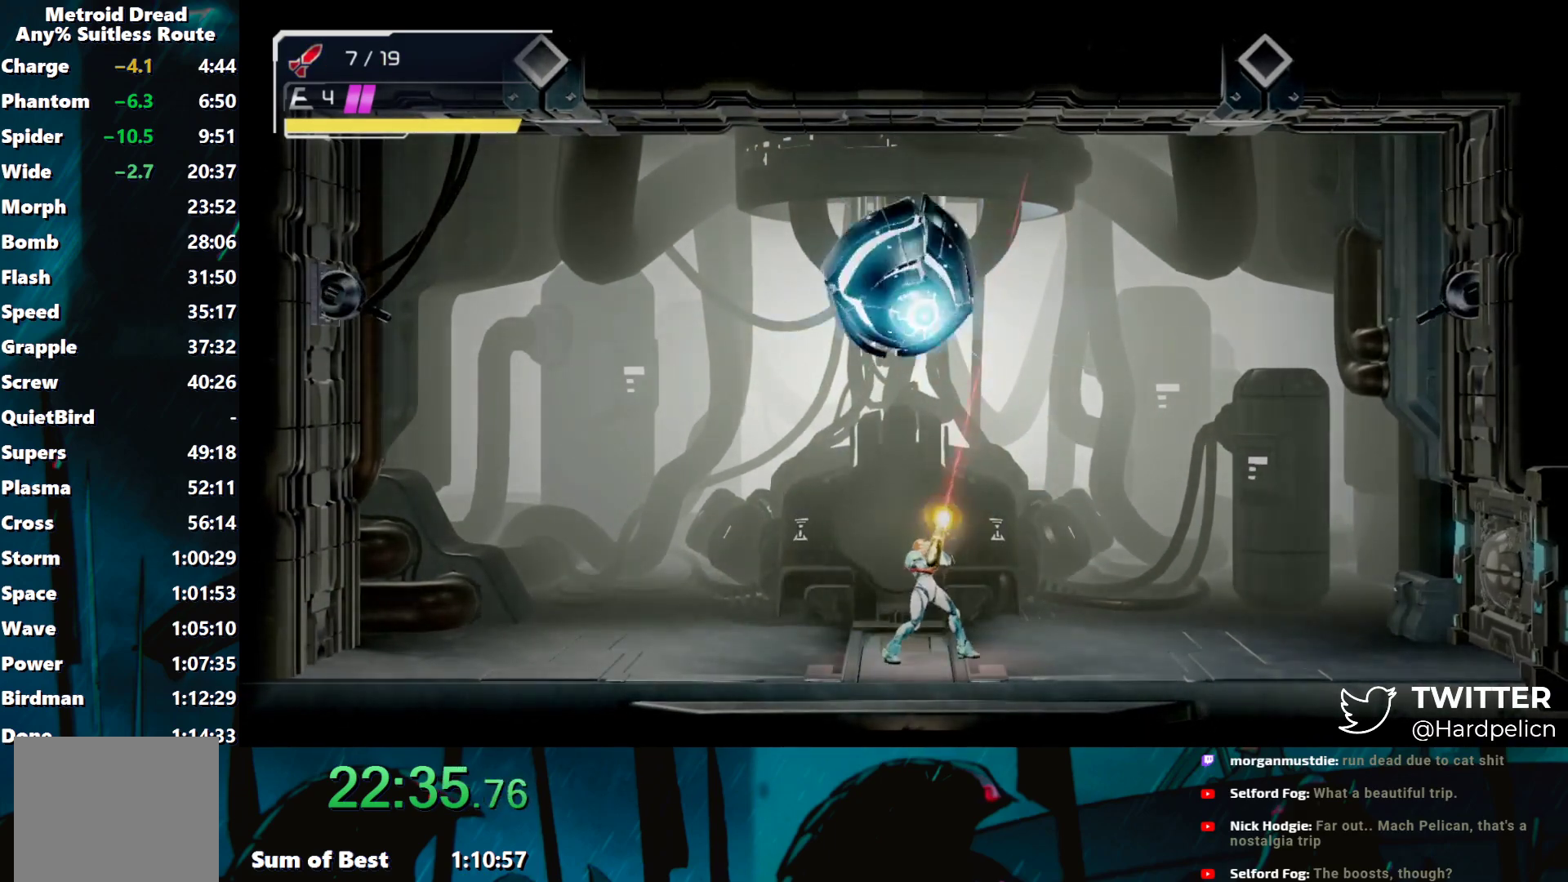
{"buttons": ["L1"], "left_stick": "up", "events": [[267, "Y", "up"], [300, "Y", "down"], [333, "Y", "up"], [400, "Y", "down"], [483, "Y", "up"]]}
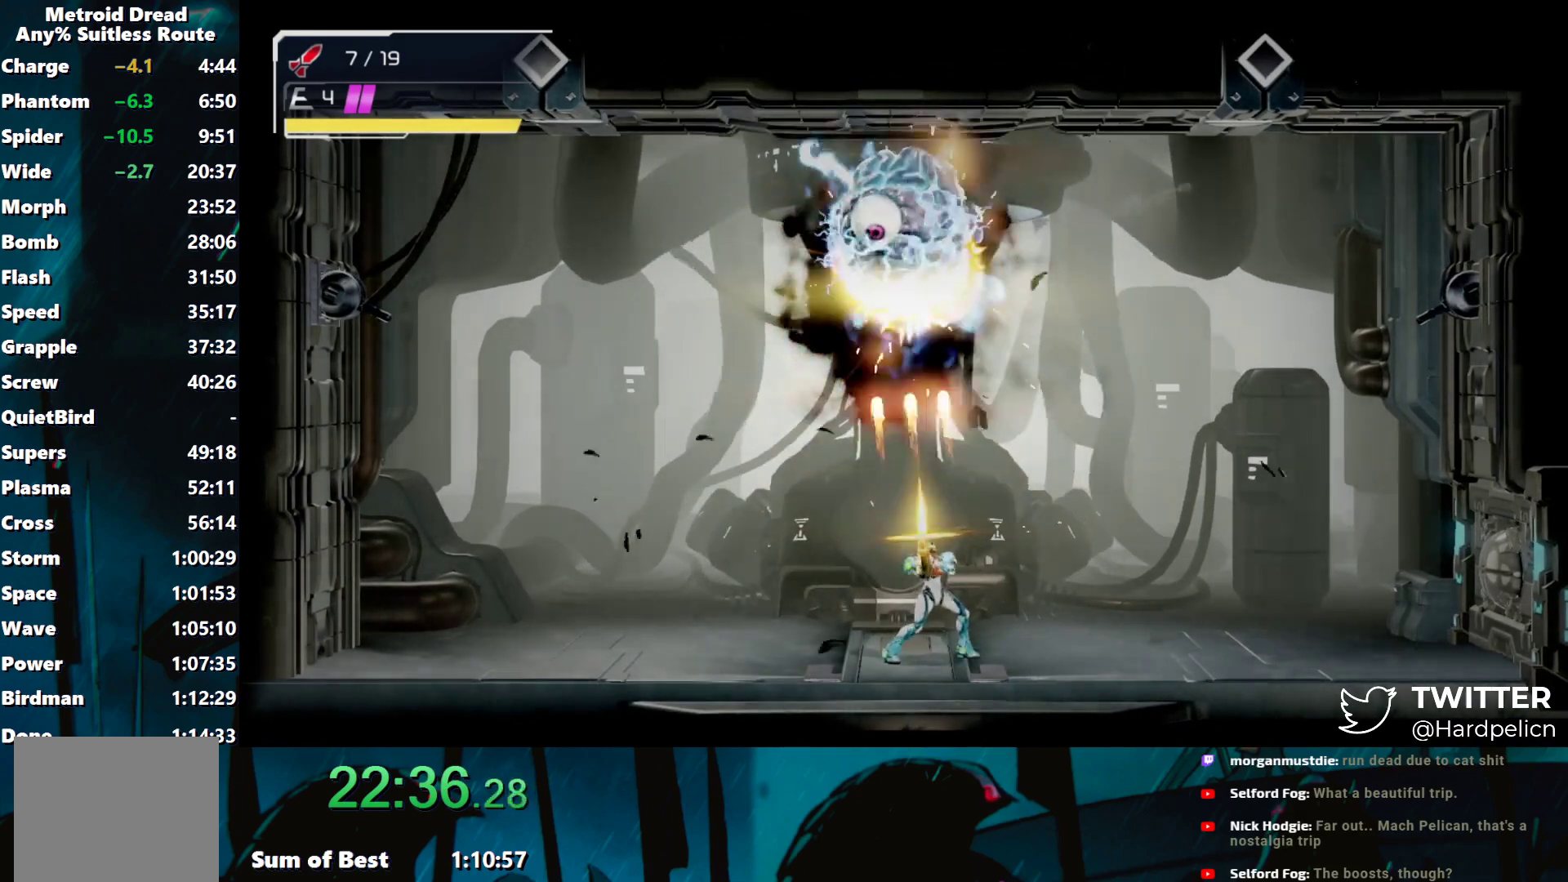
{"buttons": ["Y", "L1"], "left_stick": "up", "events": [[33, "Y", "down"], [83, "Y", "up"], [150, "Y", "down"], [233, "Y", "up"], [267, "Y", "down"], [333, "Y", "up"], [350, "Y", "down"], [450, "Y", "up"], [483, "Y", "down"]]}
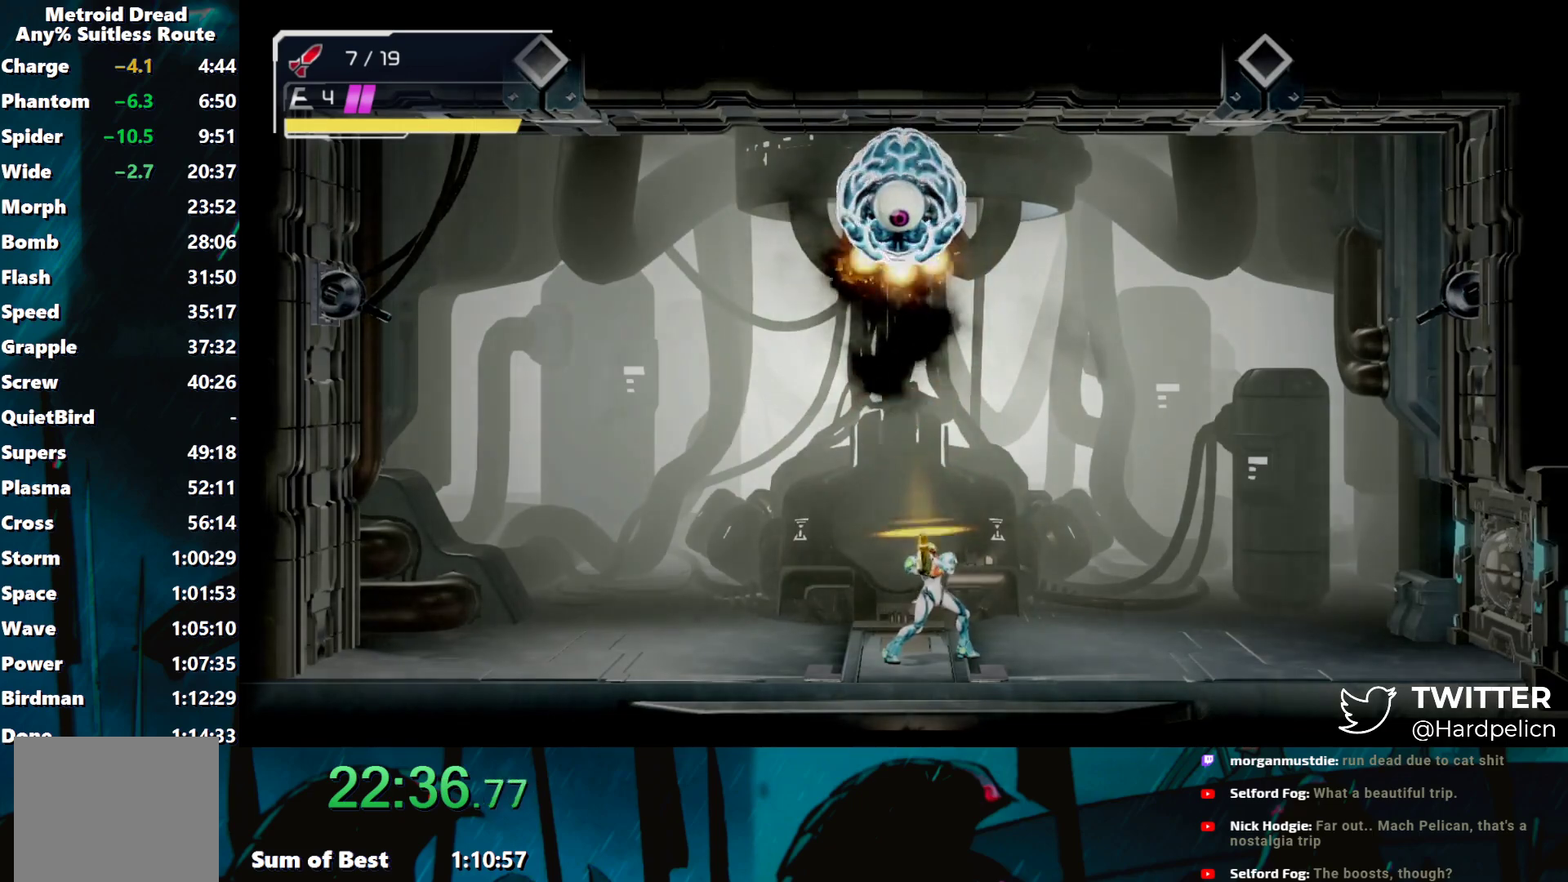
{"buttons": ["L1"], "left_stick": "up", "events": [[50, "Y", "up"], [100, "Y", "down"], [150, "Y", "up"], [217, "Y", "down"], [267, "Y", "up"], [317, "Y", "down"], [350, "Y", "up"], [433, "Y", "down"], [467, "Y", "up"]]}
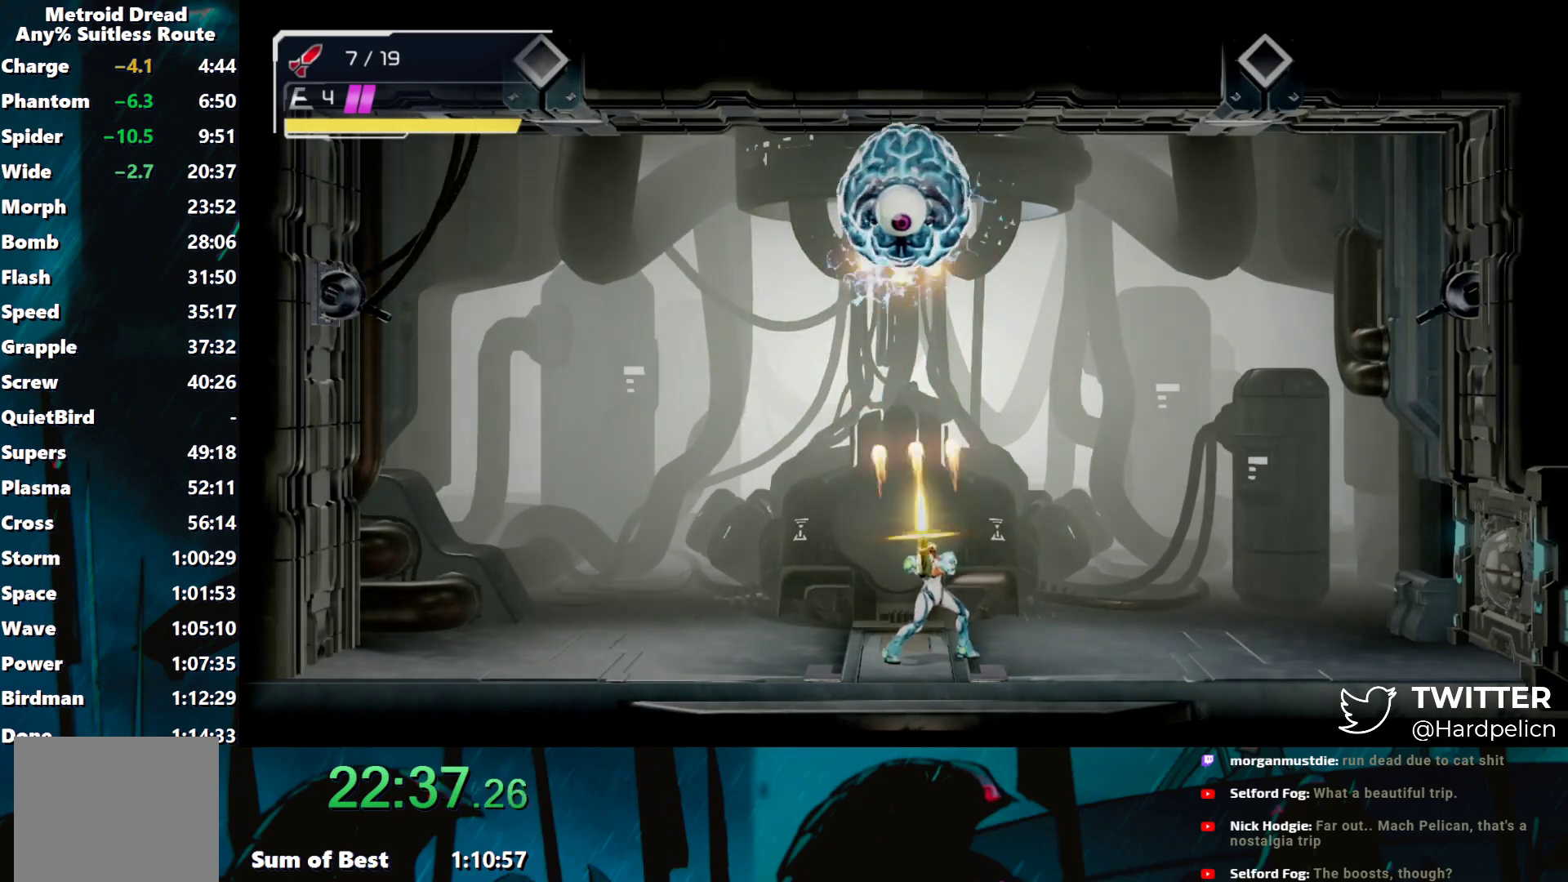
{"buttons": ["L1"], "left_stick": "up", "events": [[33, "Y", "down"], [67, "Y", "up"], [133, "Y", "down"], [167, "Y", "up"], [250, "Y", "down"], [300, "Y", "up"], [350, "Y", "down"], [417, "Y", "up"], [467, "Y", "down"], [500, "Y", "up"]]}
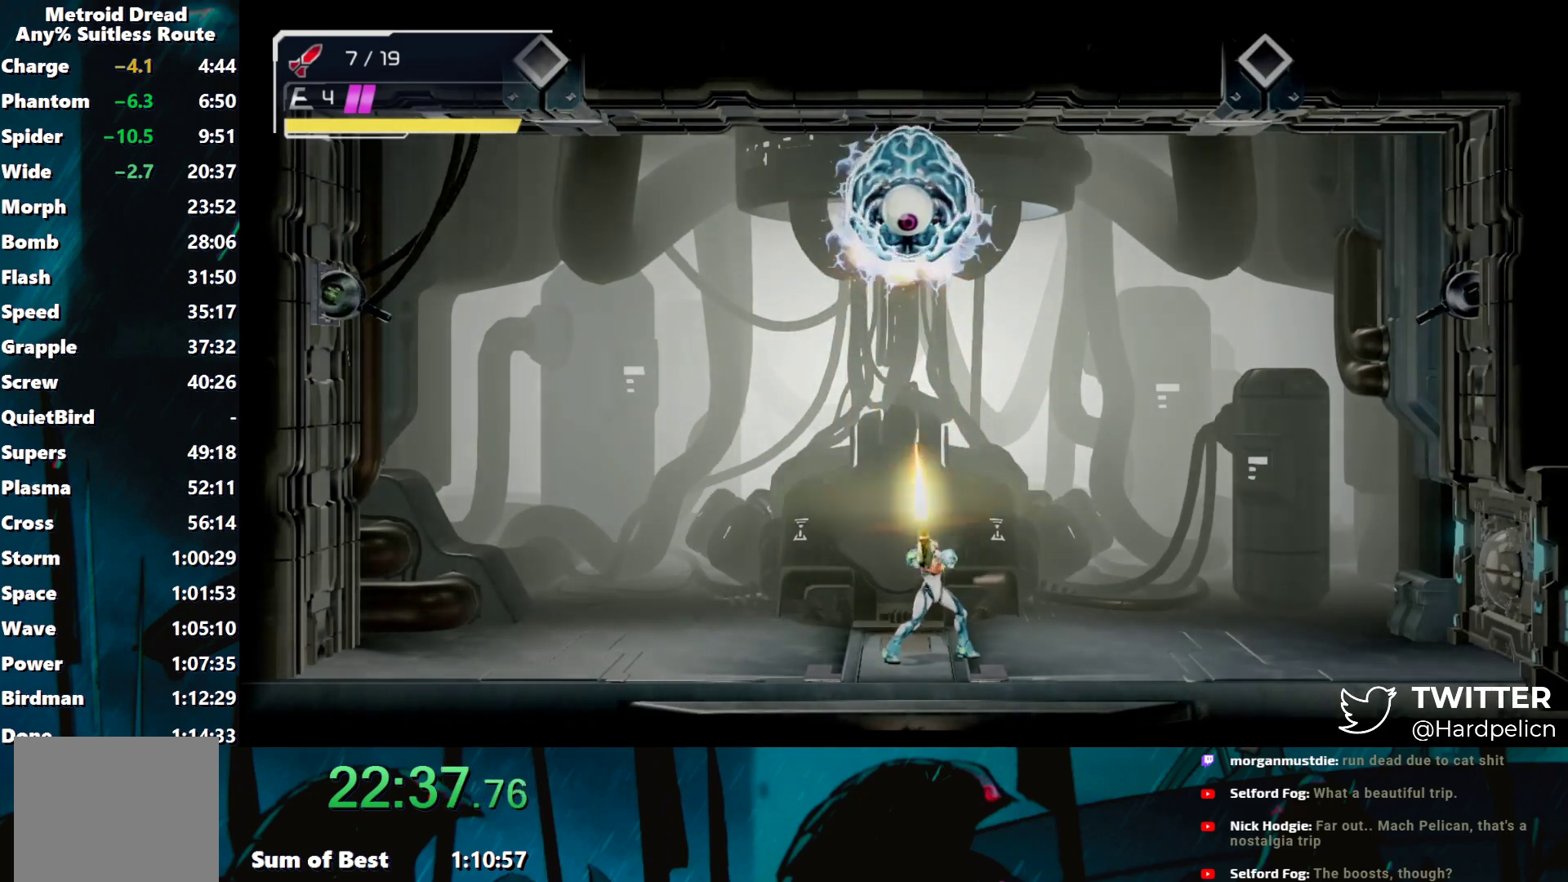
{"buttons": ["L1"], "left_stick": "up", "events": [[67, "Y", "down"], [133, "Y", "up"], [183, "Y", "down"], [233, "Y", "up"], [300, "Y", "down"], [333, "Y", "up"], [417, "Y", "down"], [433, "Y", "up"]]}
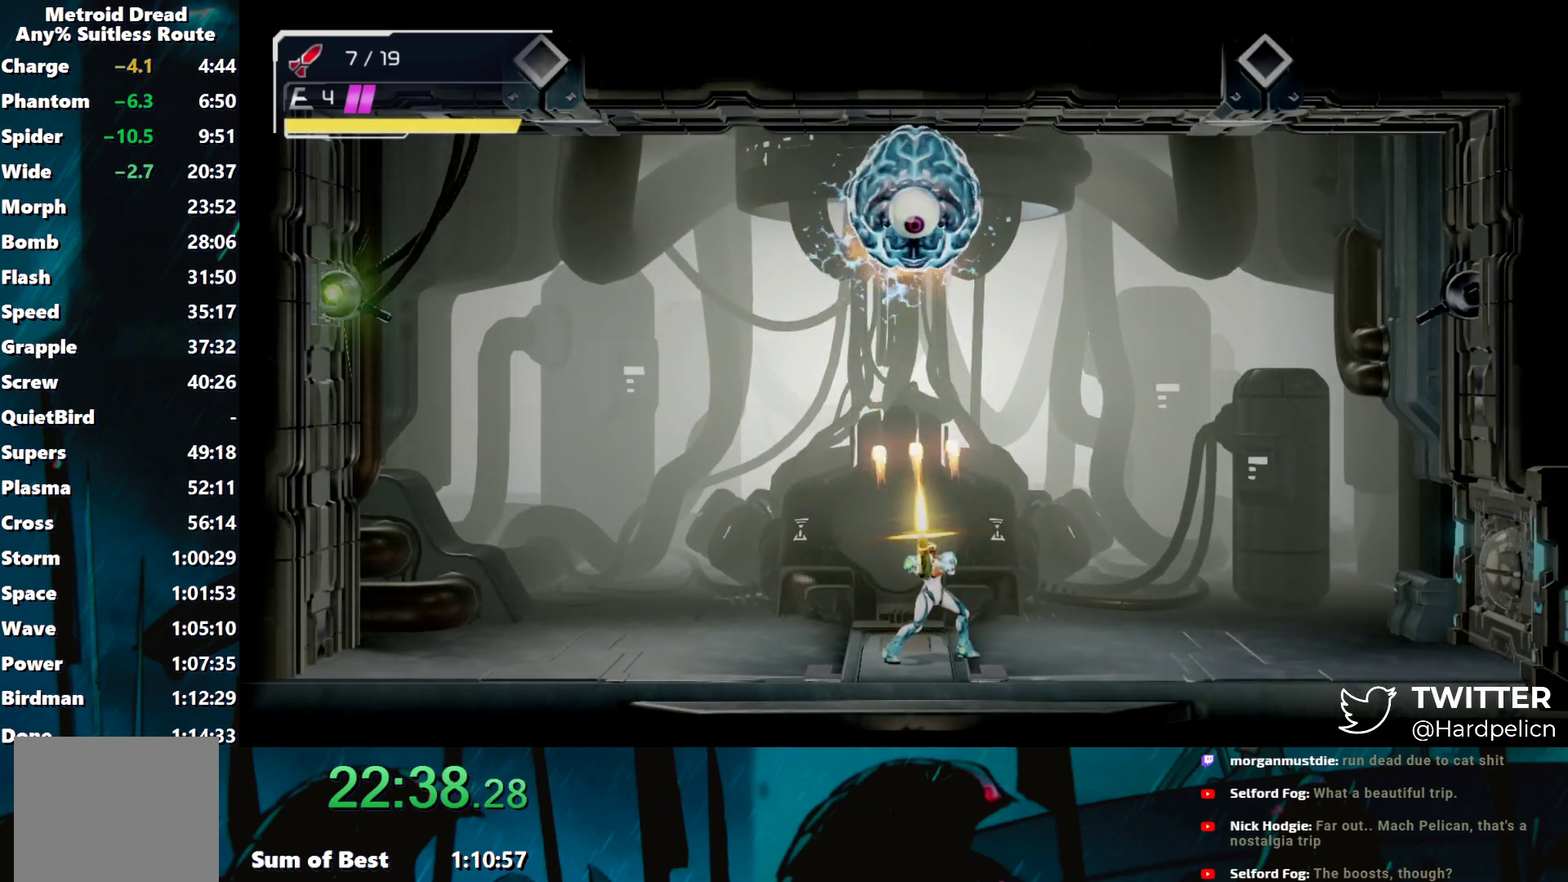
{"buttons": ["Y", "L1"], "left_stick": "up", "events": [[17, "Y", "down"], [67, "Y", "up"], [133, "Y", "down"], [200, "Y", "up"], [267, "Y", "down"], [317, "Y", "up"], [350, "Y", "down"], [400, "Y", "up"], [467, "Y", "down"]]}
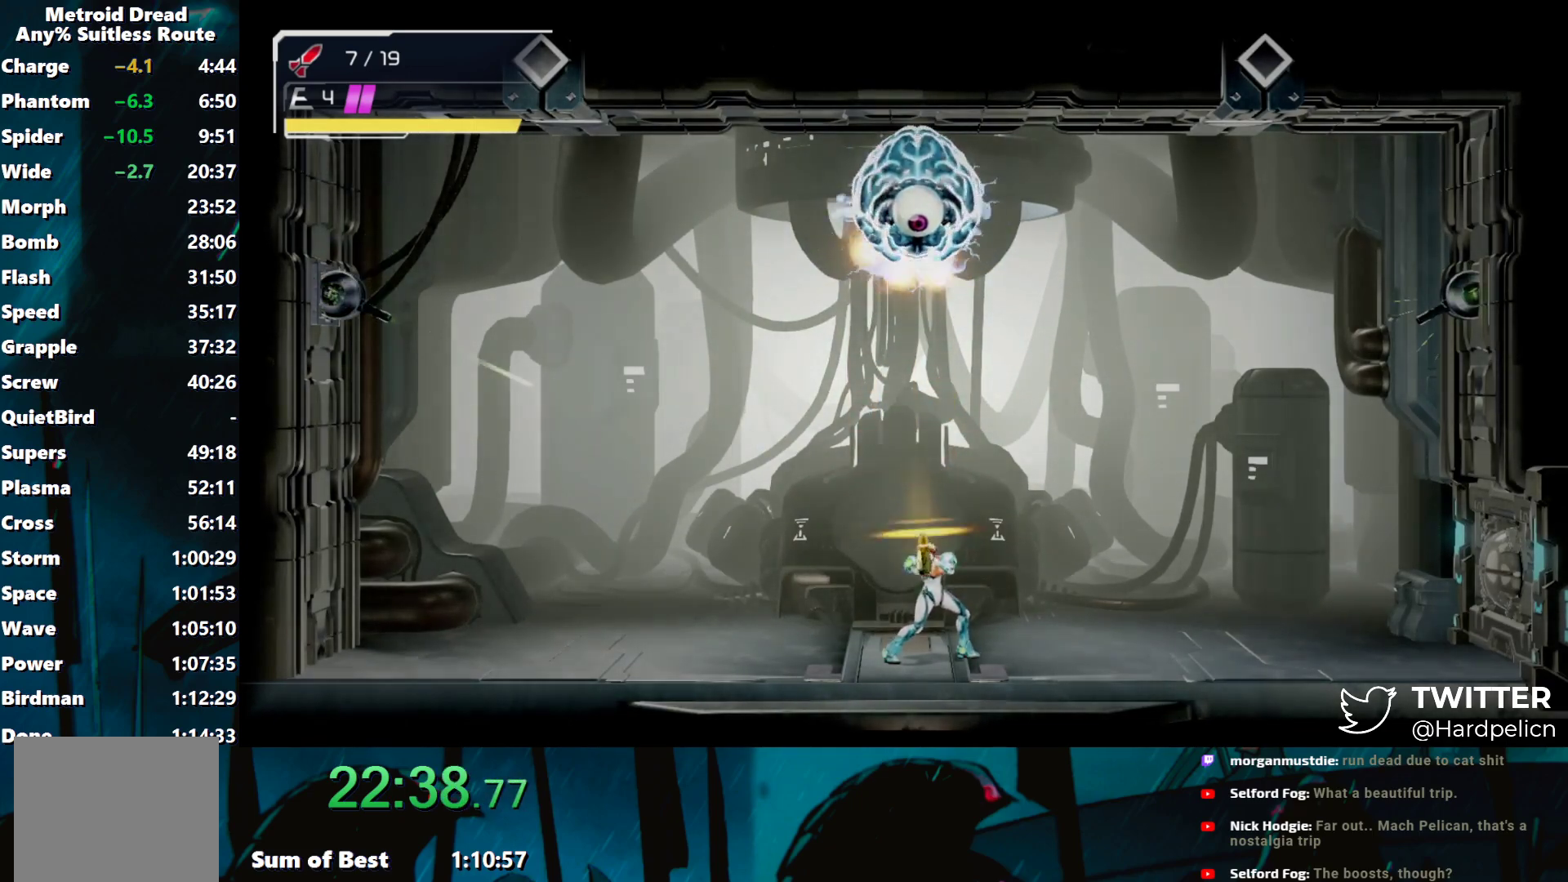
{"buttons": ["B", "Y", "L1"], "left_stick": "up", "events": [[33, "Y", "up"], [83, "Y", "down"], [133, "Y", "up"], [200, "Y", "down"], [267, "Y", "up"], [333, "Y", "down"], [400, "Y", "up"], [450, "B", "down"], [450, "Y", "down"]]}
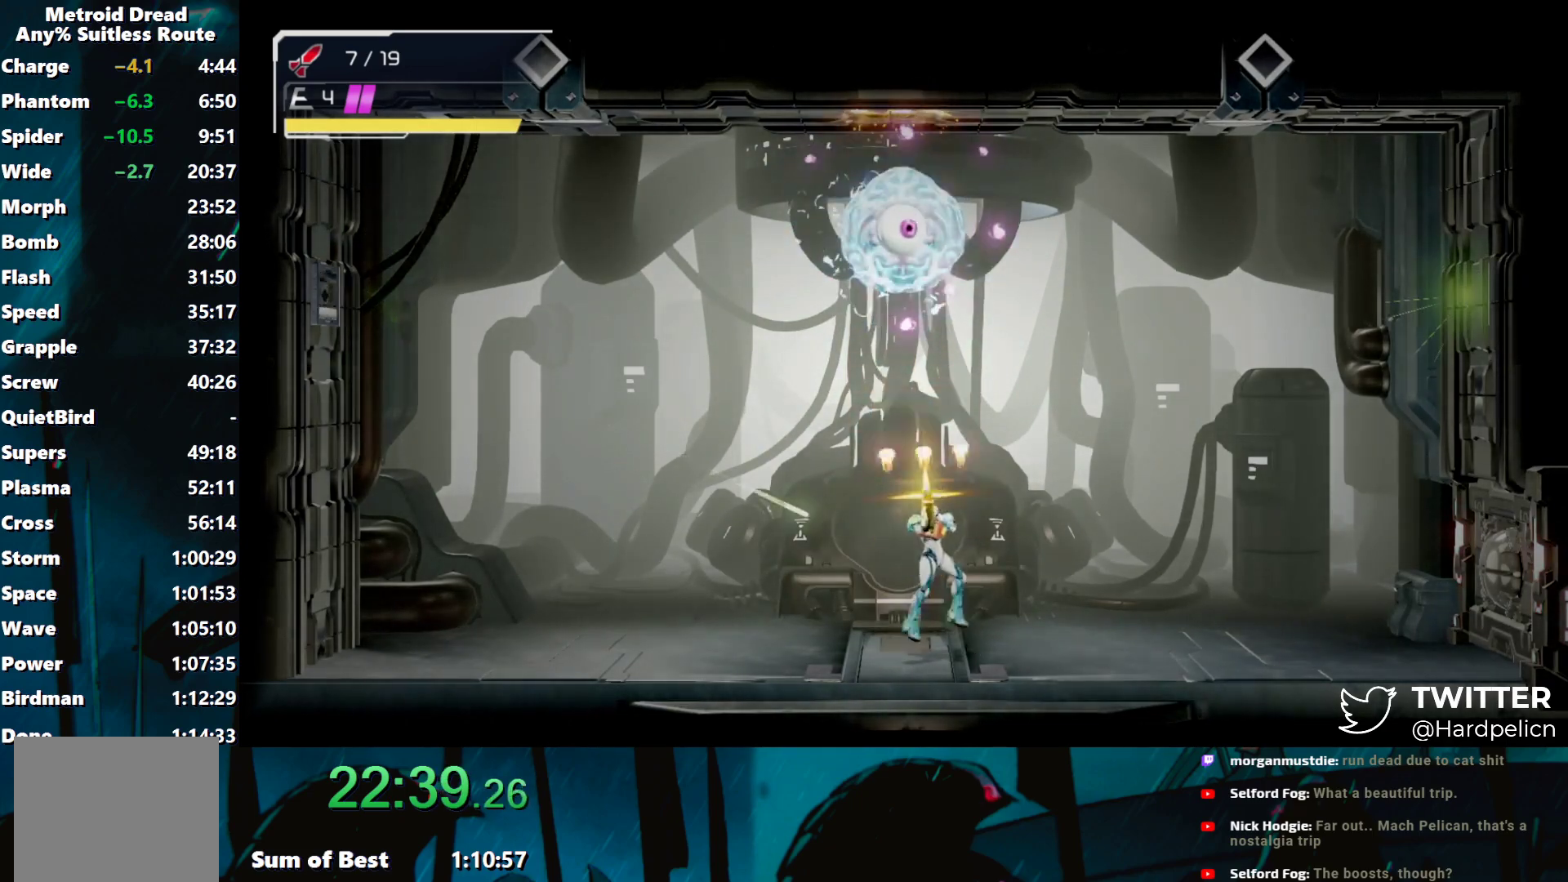
{"buttons": ["Y"], "left_stick": "down-right", "events": [[17, "B", "up"], [17, "Y", "up"], [33, "Y", "down"], [100, "Y", "up"], [150, "Y", "down"], [350, "L1", "up"], [350, "left_stick", "left"], [500, "left_stick", "down-right"]]}
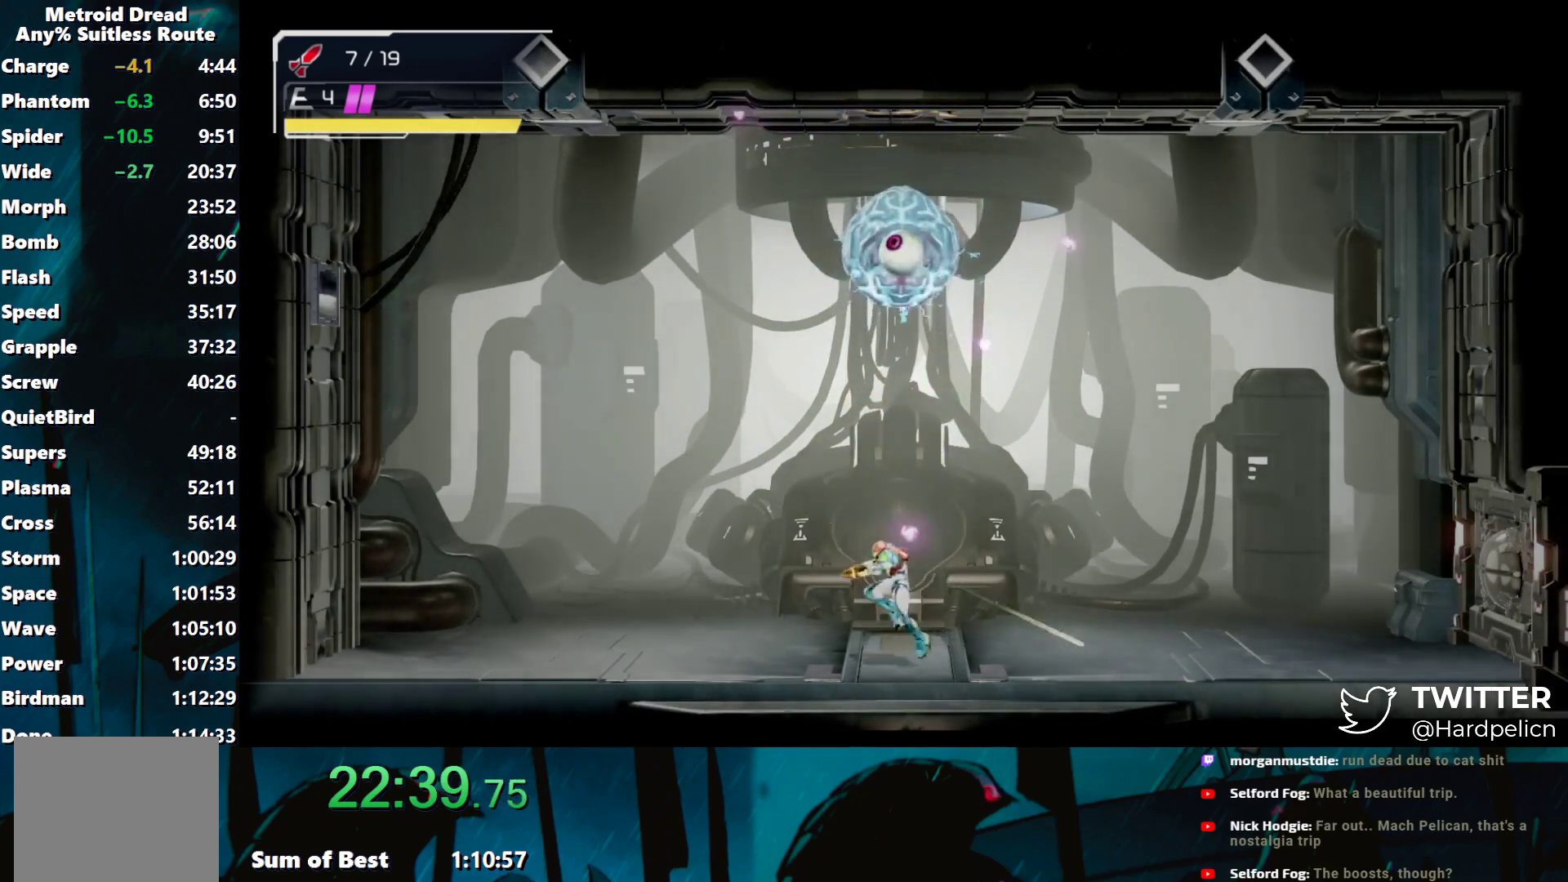
{"buttons": ["Y"], "left_stick": "center", "events": [[67, "left_stick", "center"]]}
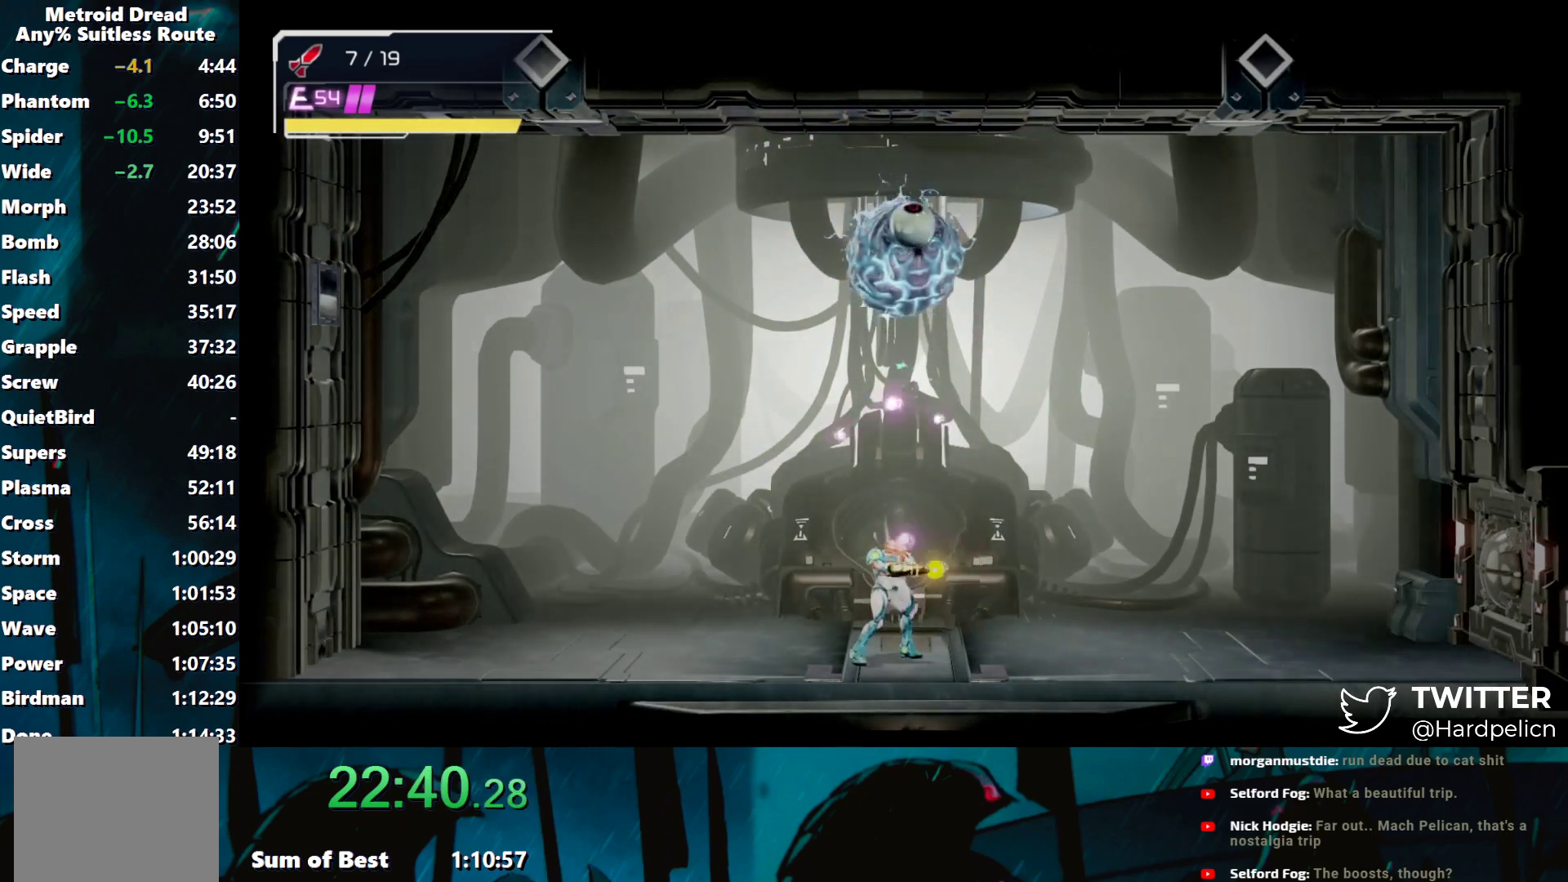
{"buttons": [], "left_stick": "center", "events": [[250, "left_stick", "right"], [317, "left_stick", "center"], [367, "Y", "up"]]}
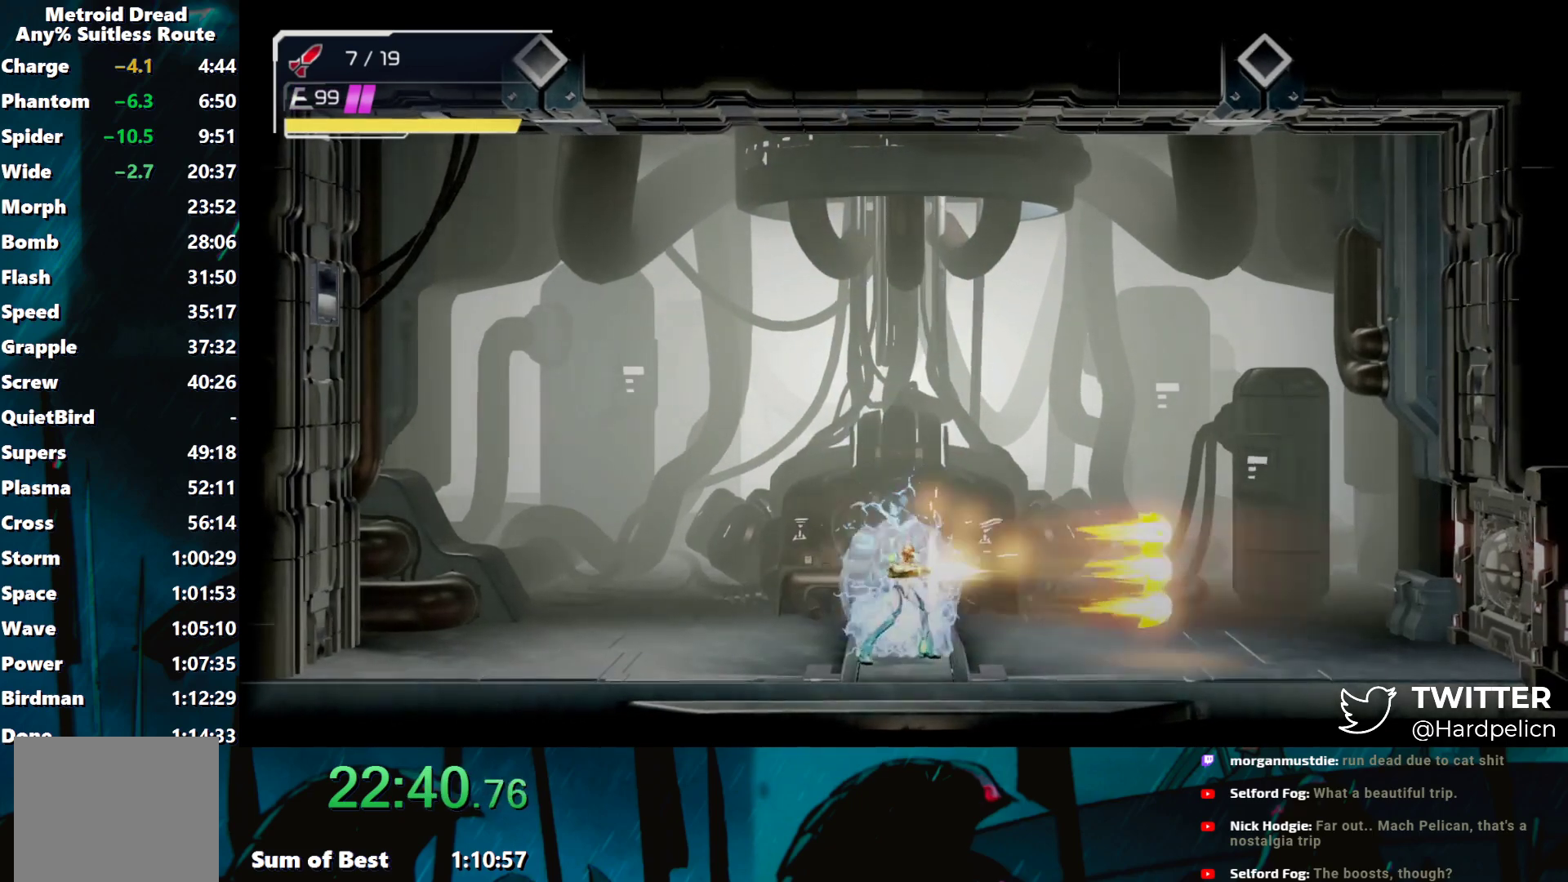
{"buttons": [], "left_stick": "center", "events": []}
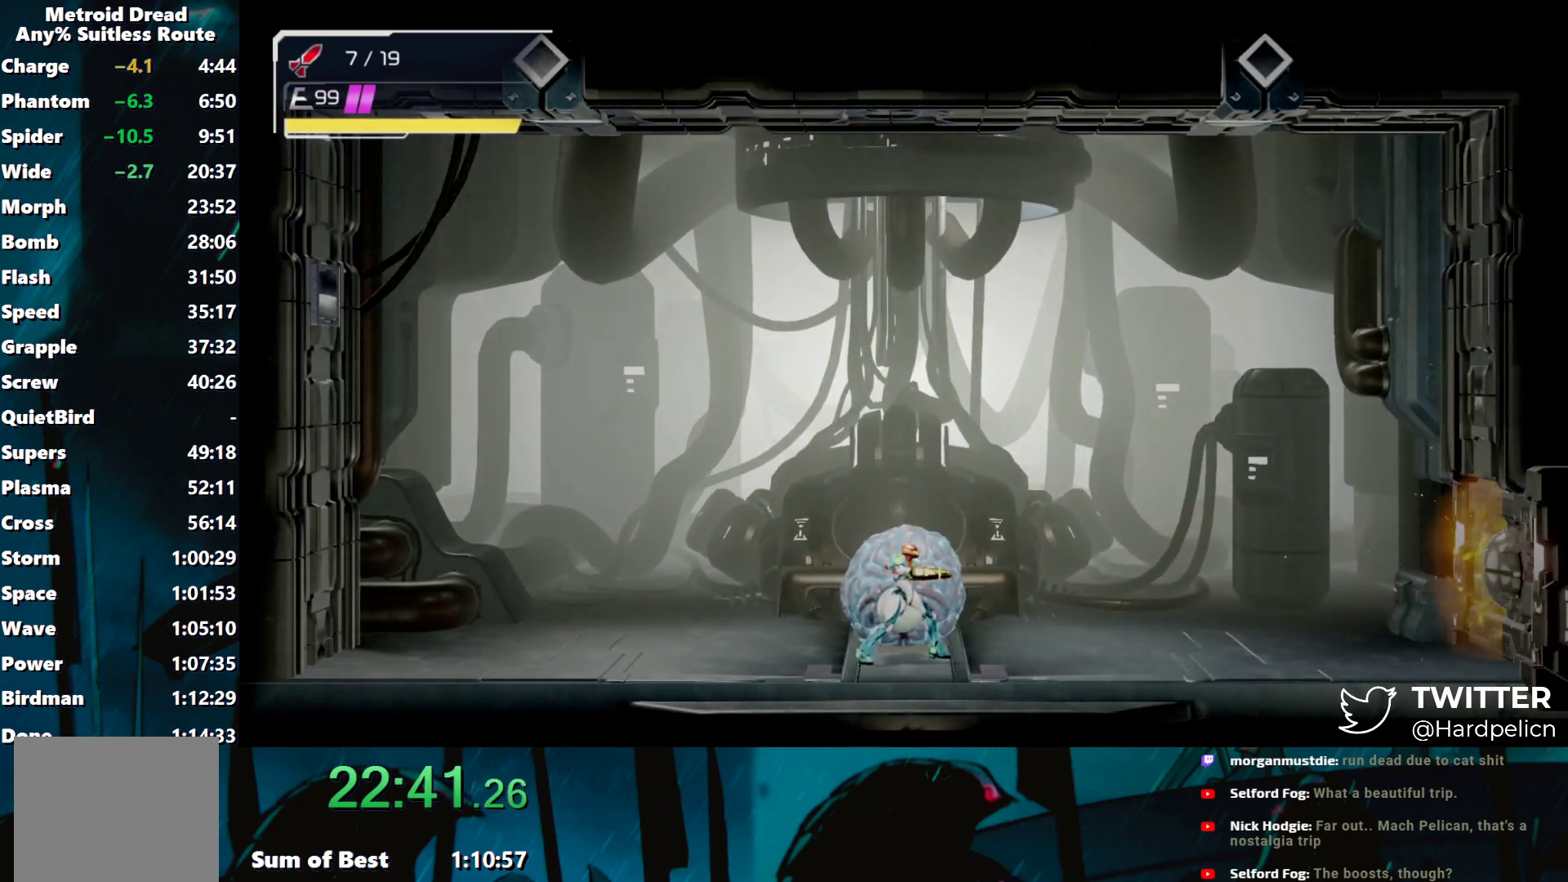
{"buttons": [], "left_stick": "center", "events": [[133, "START", "down"], [183, "SELECT", "down"], [233, "START", "up"], [300, "SELECT", "up"], [383, "A", "down"], [483, "A", "up"]]}
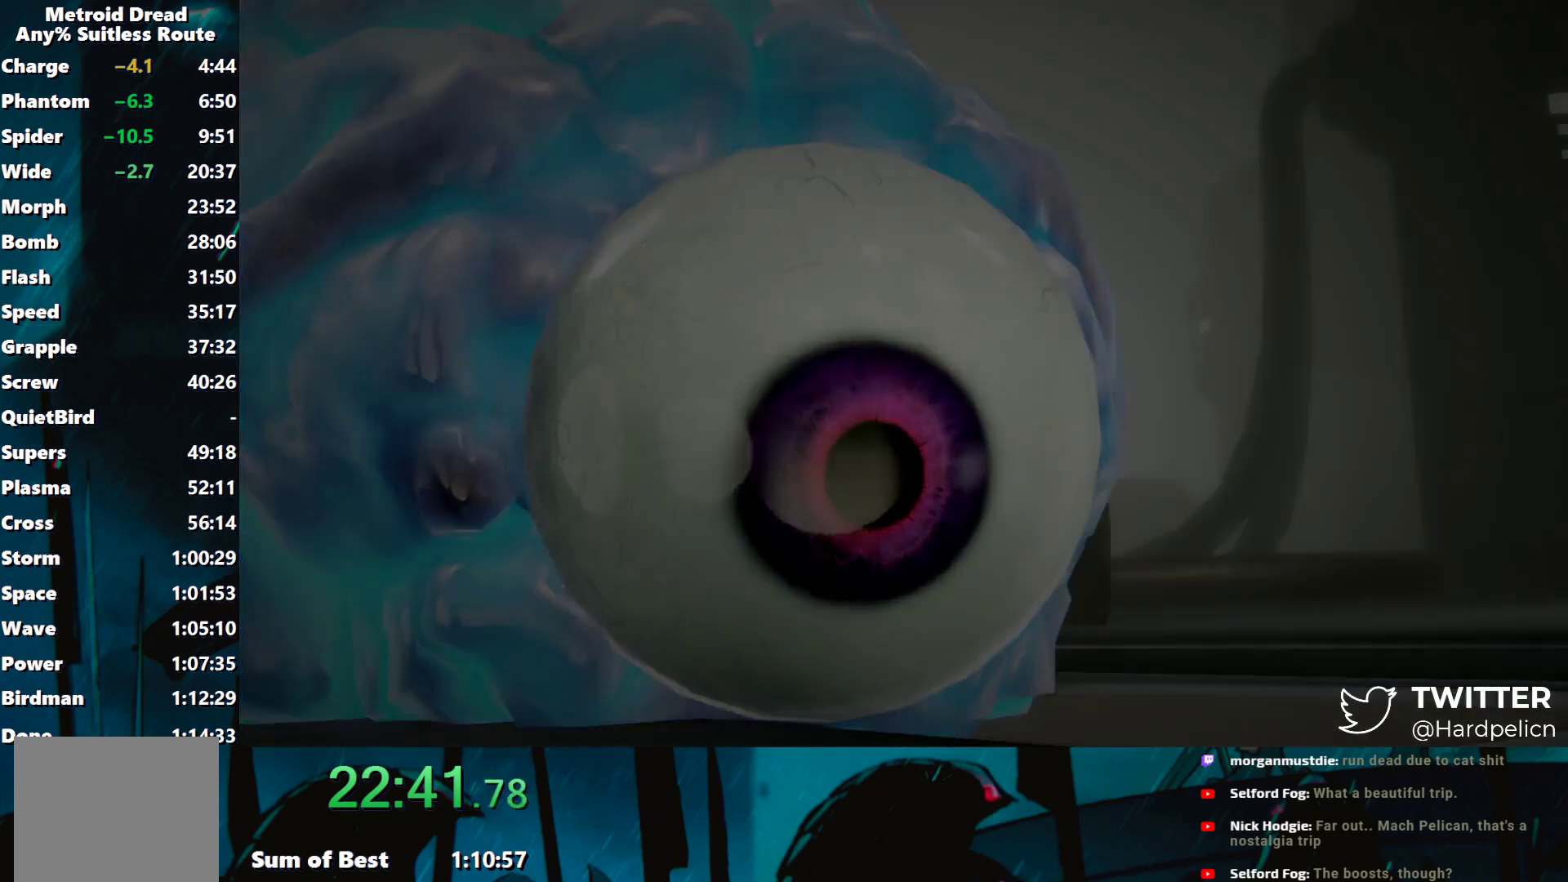
{"buttons": [], "left_stick": "center", "events": [[33, "A", "down"], [133, "A", "up"], [200, "A", "down"], [300, "A", "up"], [367, "A", "down"], [450, "A", "up"]]}